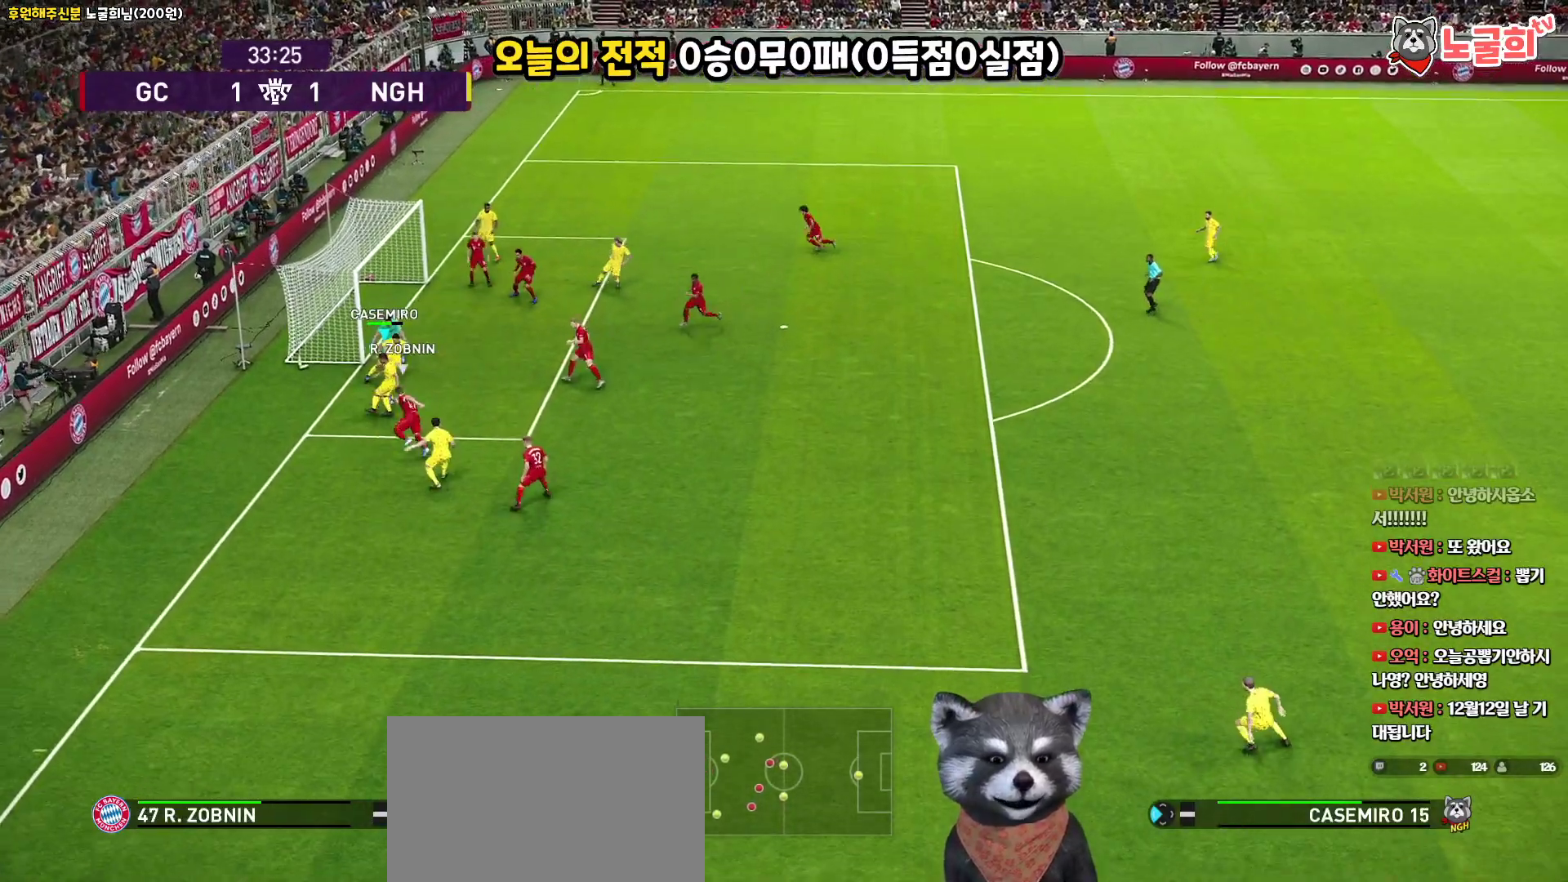
Gameplay with a controller (PlayStation layout); each line is a JSON object with the inputs held at the frame after it. "events" lists button and stick changes between this image and that frame as [ms after this image, input, new state], when the widget could be followed in between.
{"buttons": ["SQUARE", "L3"], "left_stick": "up", "right_stick": "center", "events": [[500, "SQUARE", "down"]]}
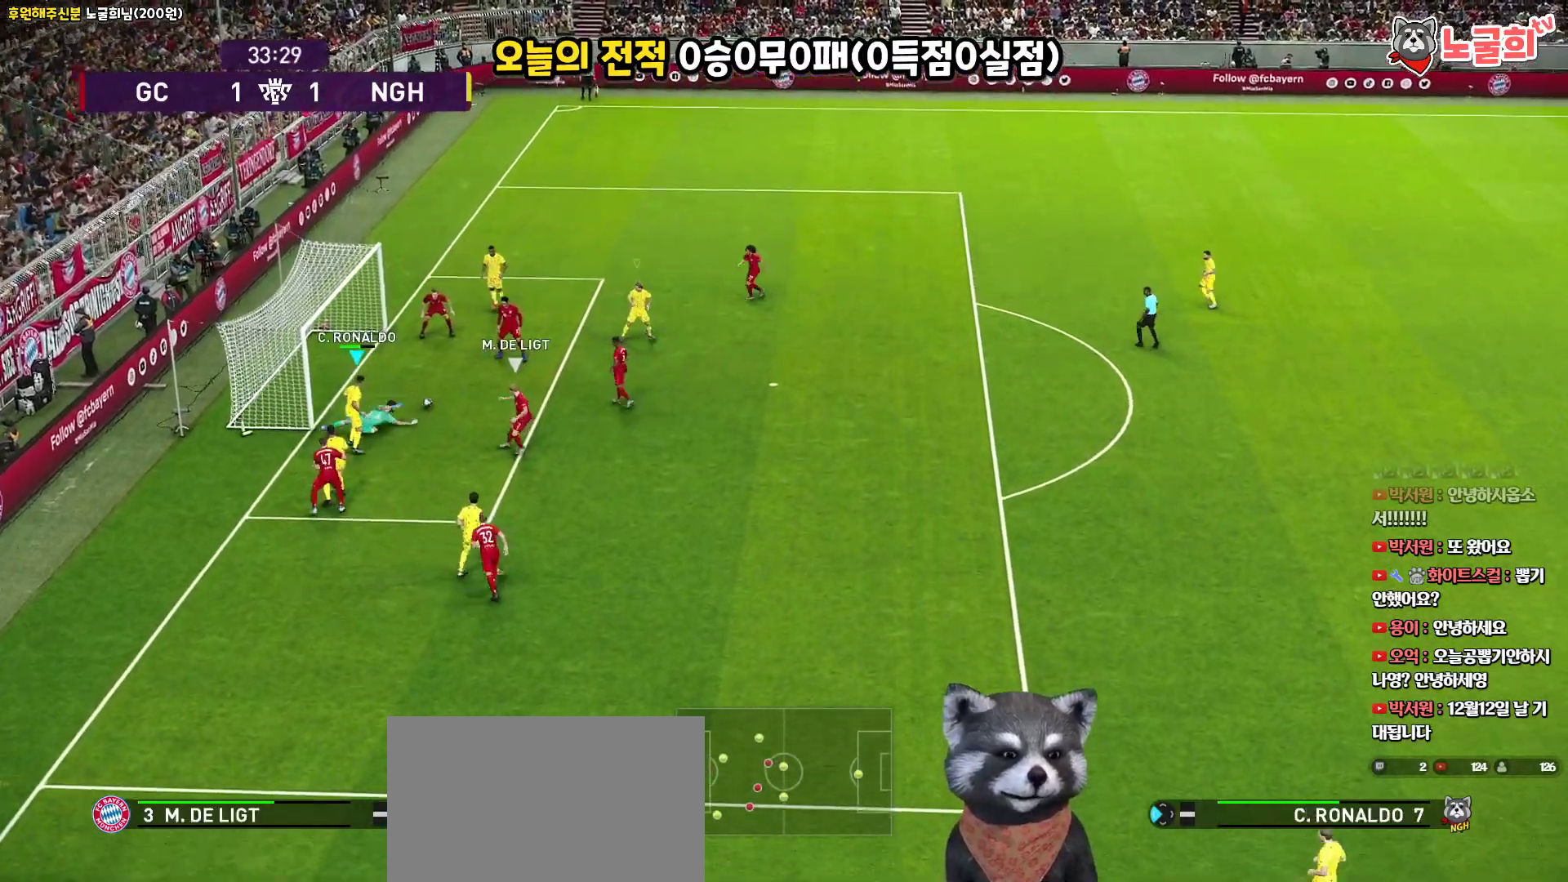
{"buttons": ["SQUARE", "L3"], "left_stick": "up-left", "right_stick": "center", "events": [[117, "SQUARE", "up"], [233, "left_stick", "up-left"], [400, "SQUARE", "down"]]}
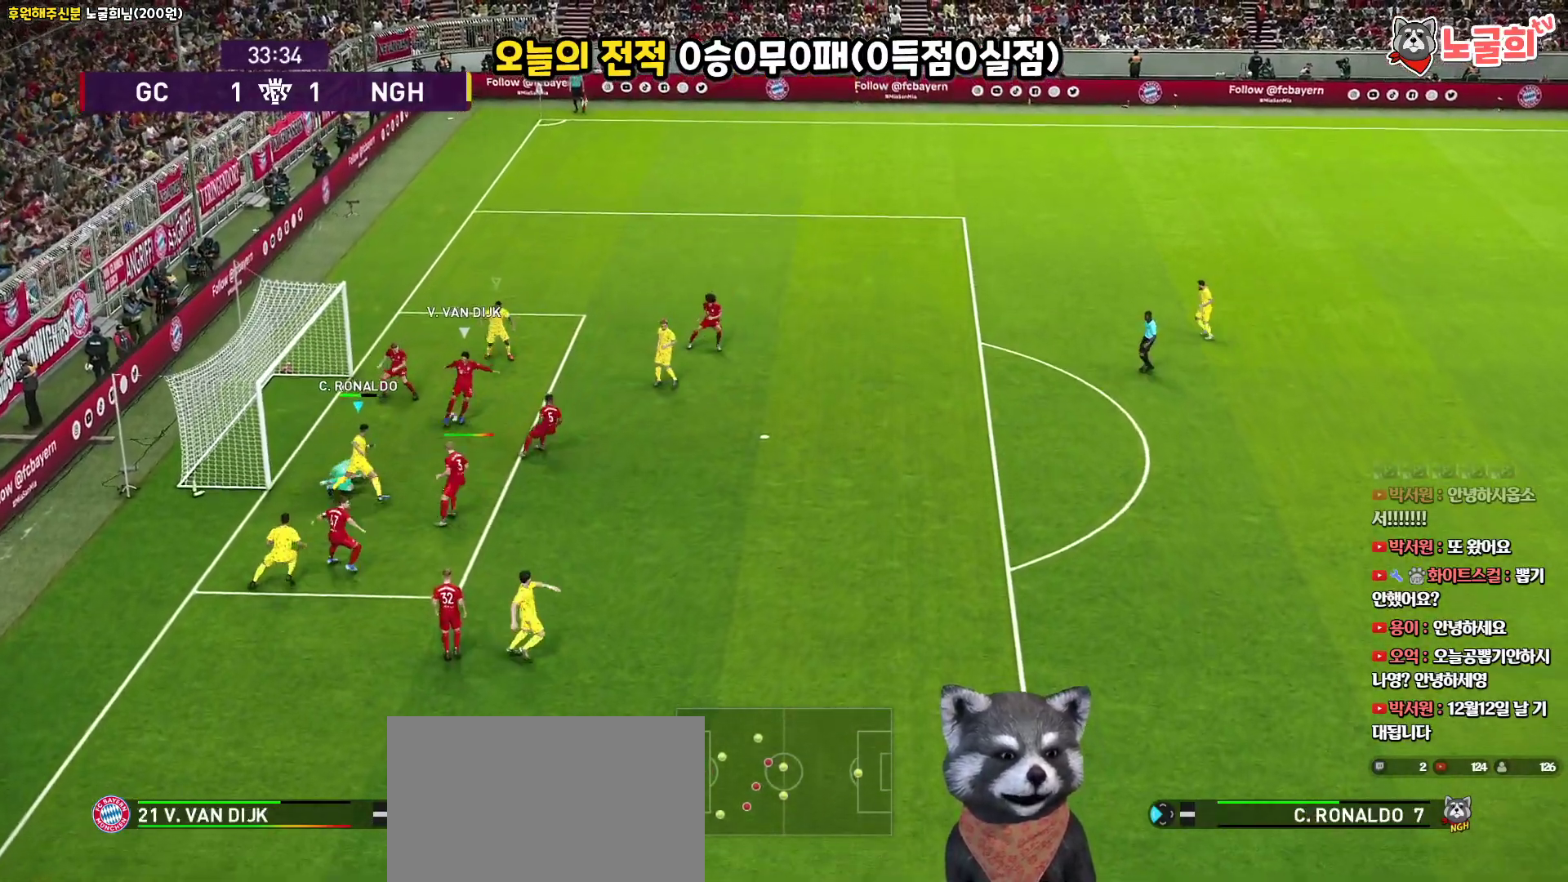
{"buttons": ["CROSS", "SQUARE", "R1"], "left_stick": "center", "right_stick": "center", "events": [[17, "L1", "down"], [67, "CROSS", "down"], [67, "R1", "down"], [117, "L1", "up"], [150, "L3", "up"], [283, "left_stick", "center"]]}
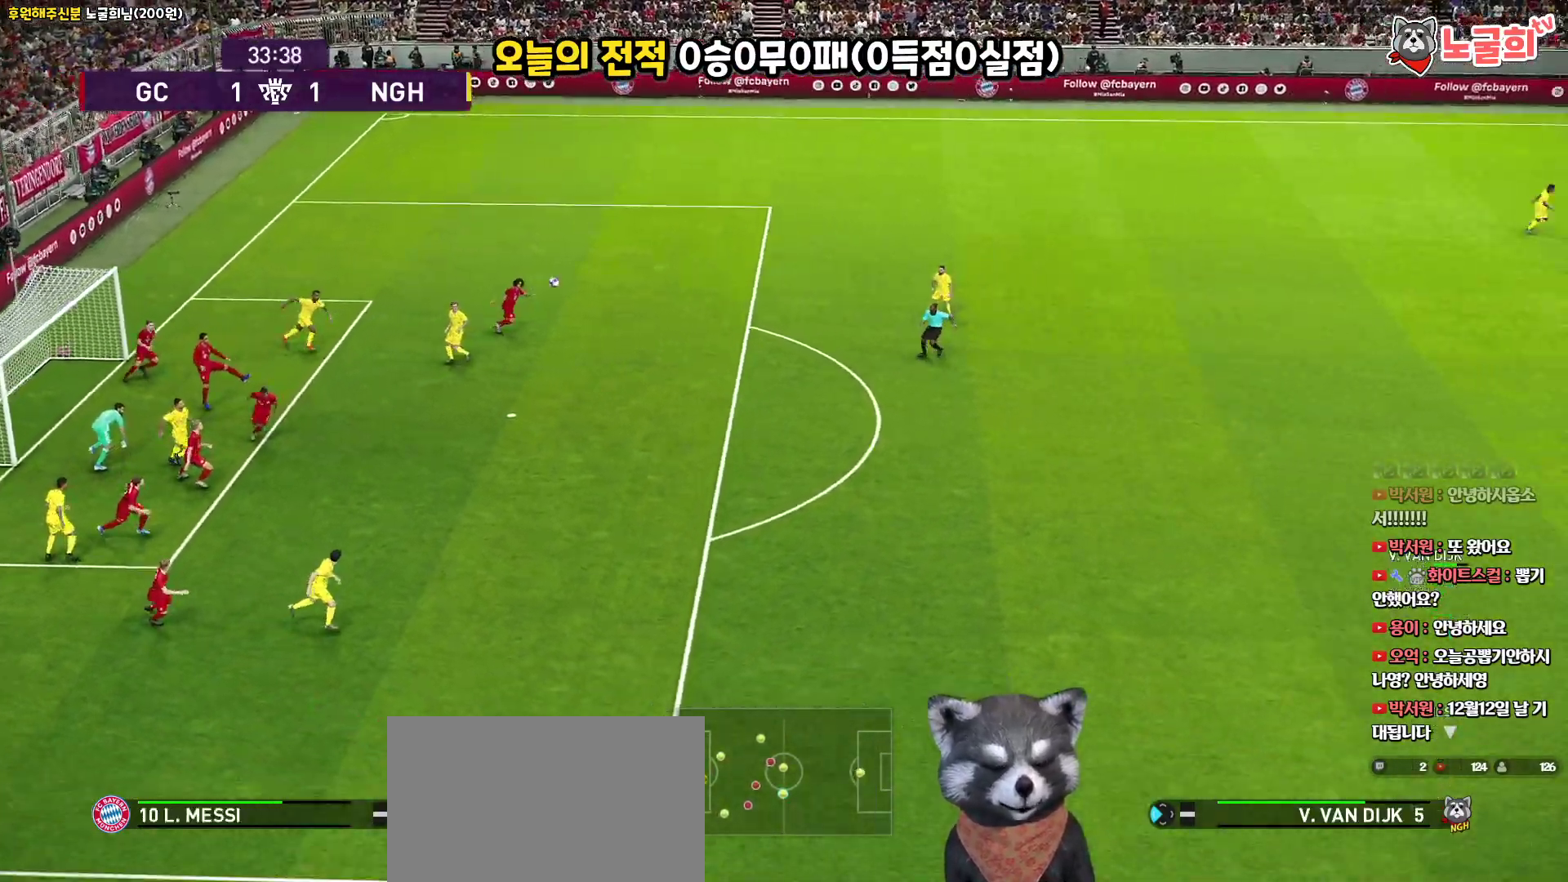
{"buttons": ["CROSS", "SQUARE", "R1"], "left_stick": "up-left", "right_stick": "center", "events": [[117, "left_stick", "up-left"]]}
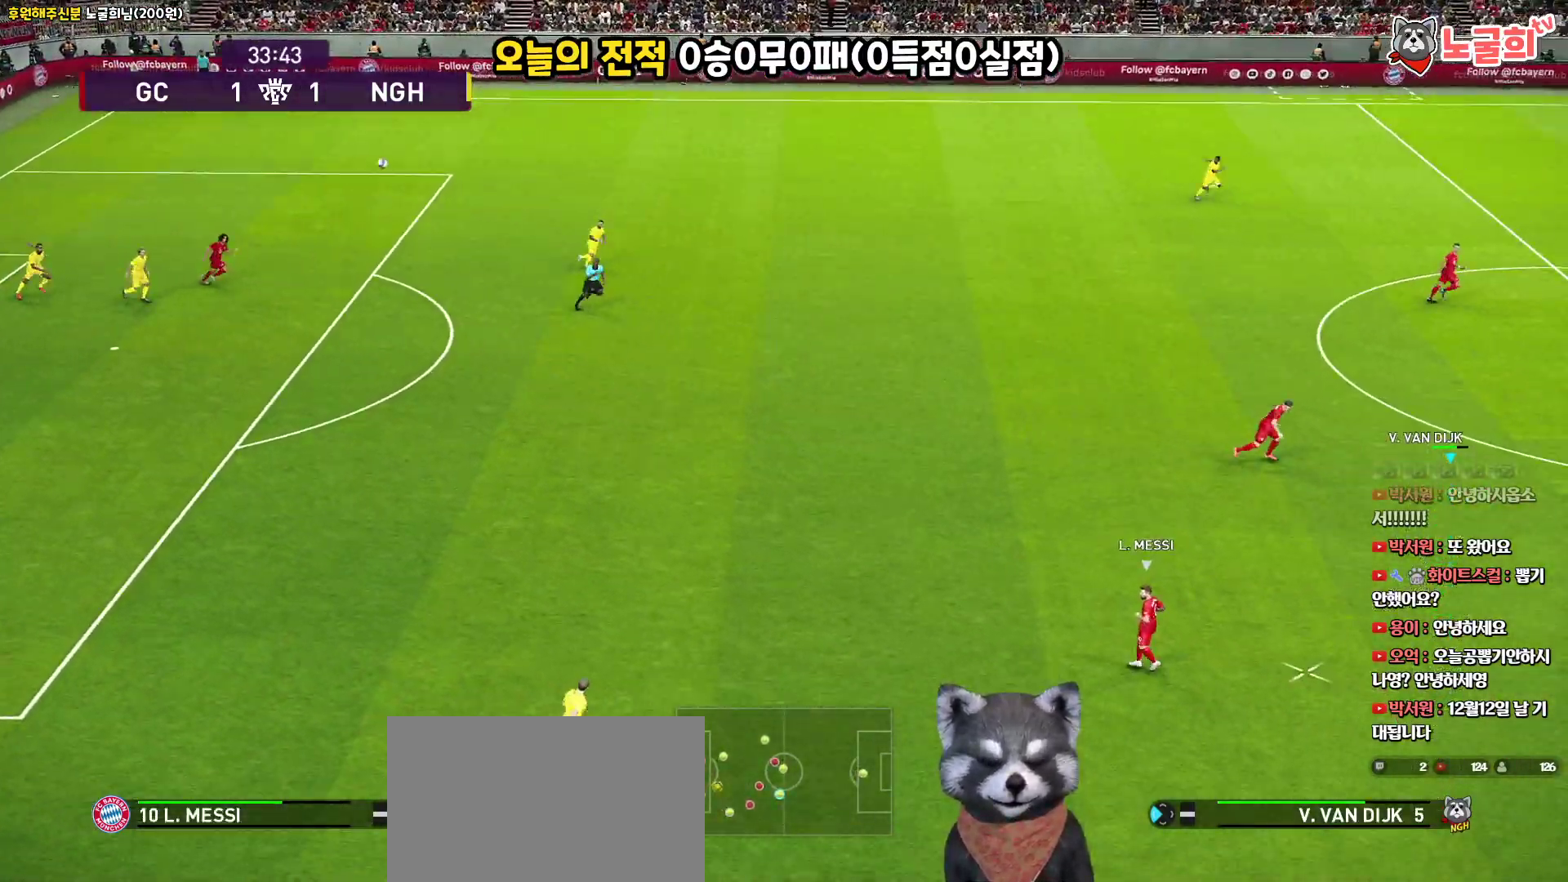
{"buttons": ["R1"], "left_stick": "up-left", "right_stick": "center", "events": [[33, "left_stick", "left"], [250, "CROSS", "up"], [250, "SQUARE", "up"], [500, "left_stick", "up-left"]]}
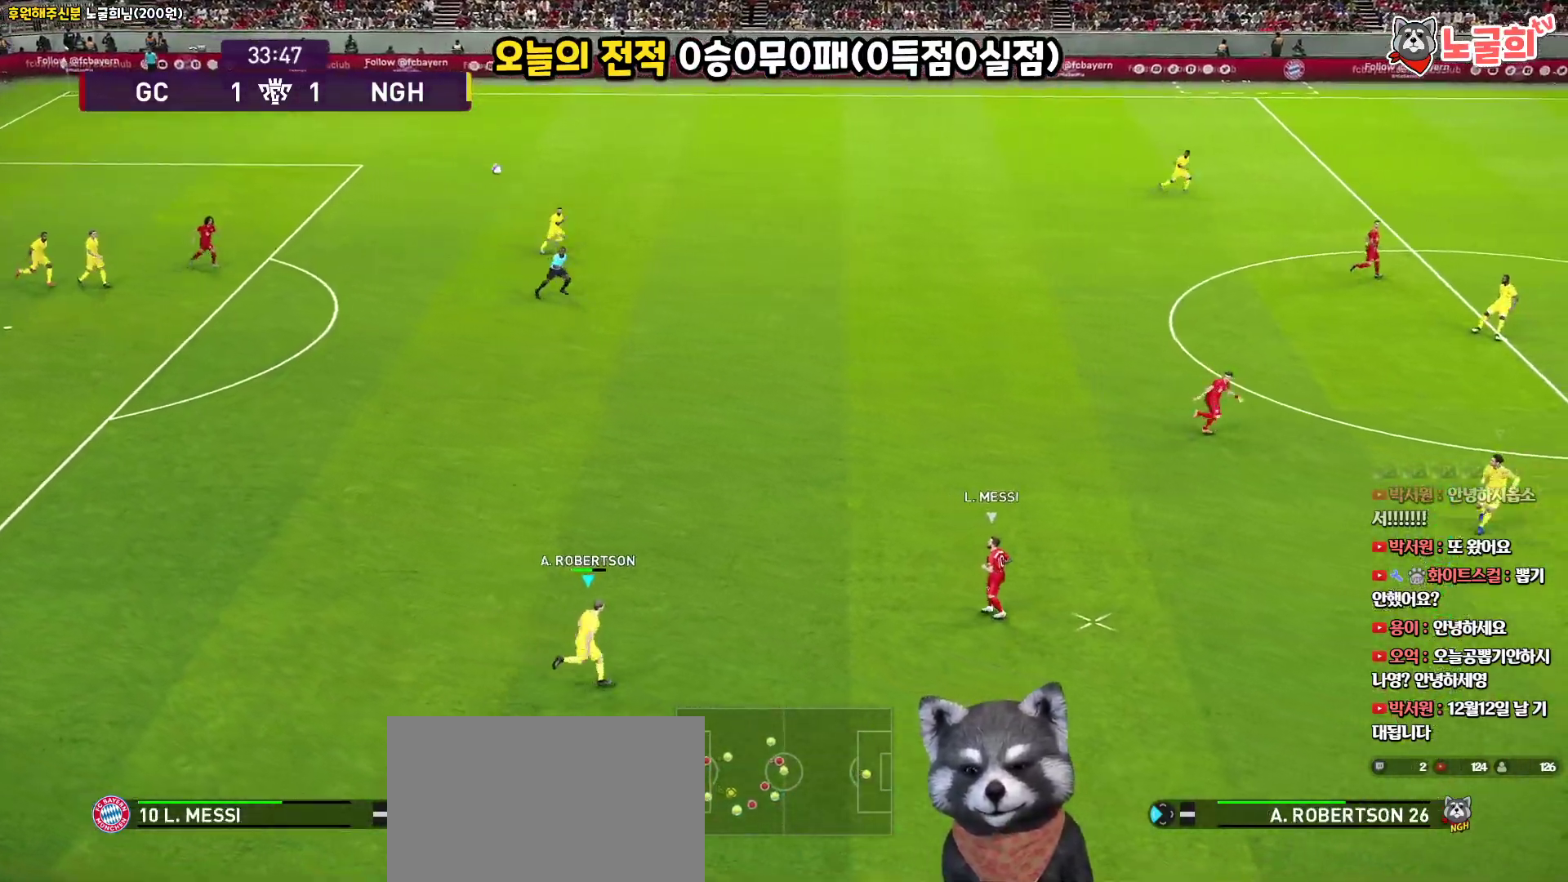
{"buttons": ["R1", "R2", "L3"], "left_stick": "up-right", "right_stick": "center", "events": [[17, "L3", "down"], [33, "R2", "down"], [183, "left_stick", "up"], [250, "L1", "down"], [283, "left_stick", "up-right"], [383, "L1", "up"]]}
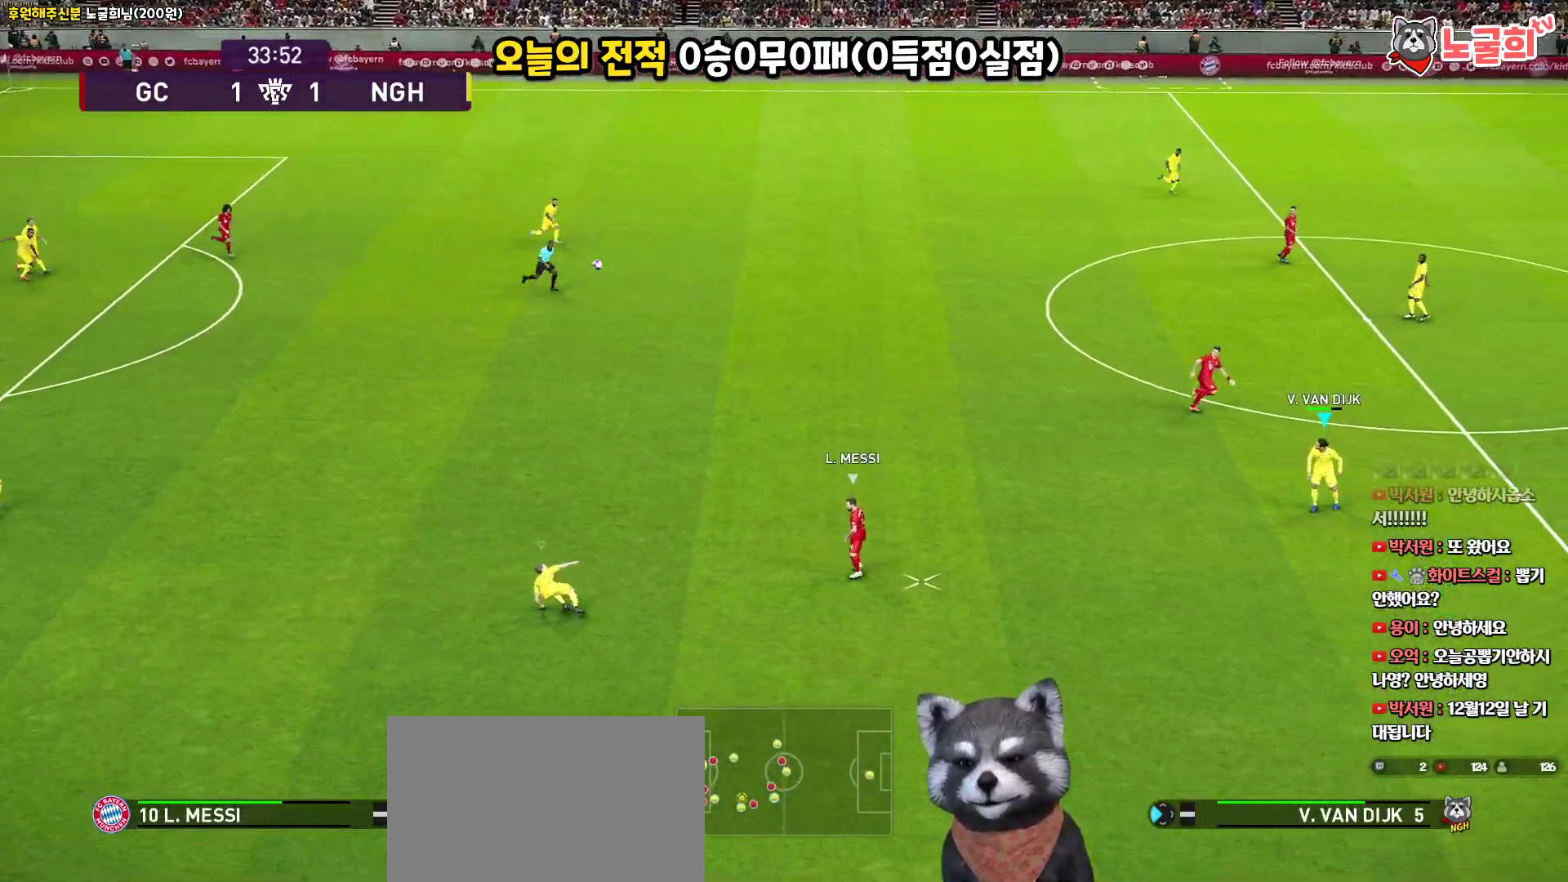
{"buttons": ["SQUARE", "R1", "R2", "L3"], "left_stick": "up", "right_stick": "center", "events": [[283, "SQUARE", "down"], [317, "left_stick", "up"]]}
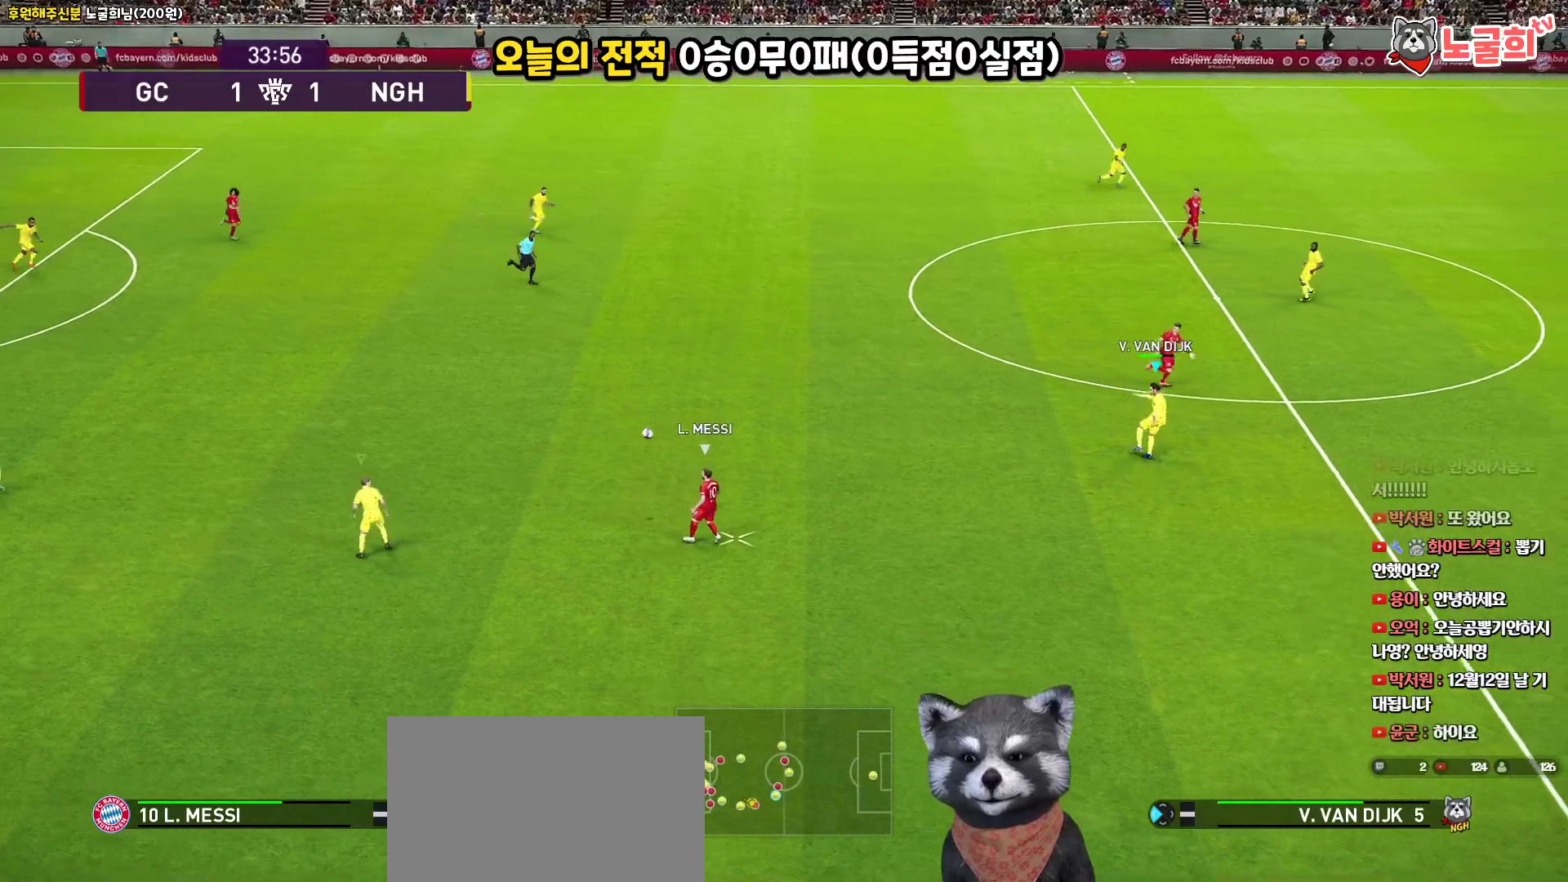
{"buttons": ["SQUARE", "R1", "R2", "L3"], "left_stick": "down", "right_stick": "center", "events": [[33, "left_stick", "up-left"], [133, "left_stick", "left"], [317, "left_stick", "down-left"], [483, "left_stick", "down"]]}
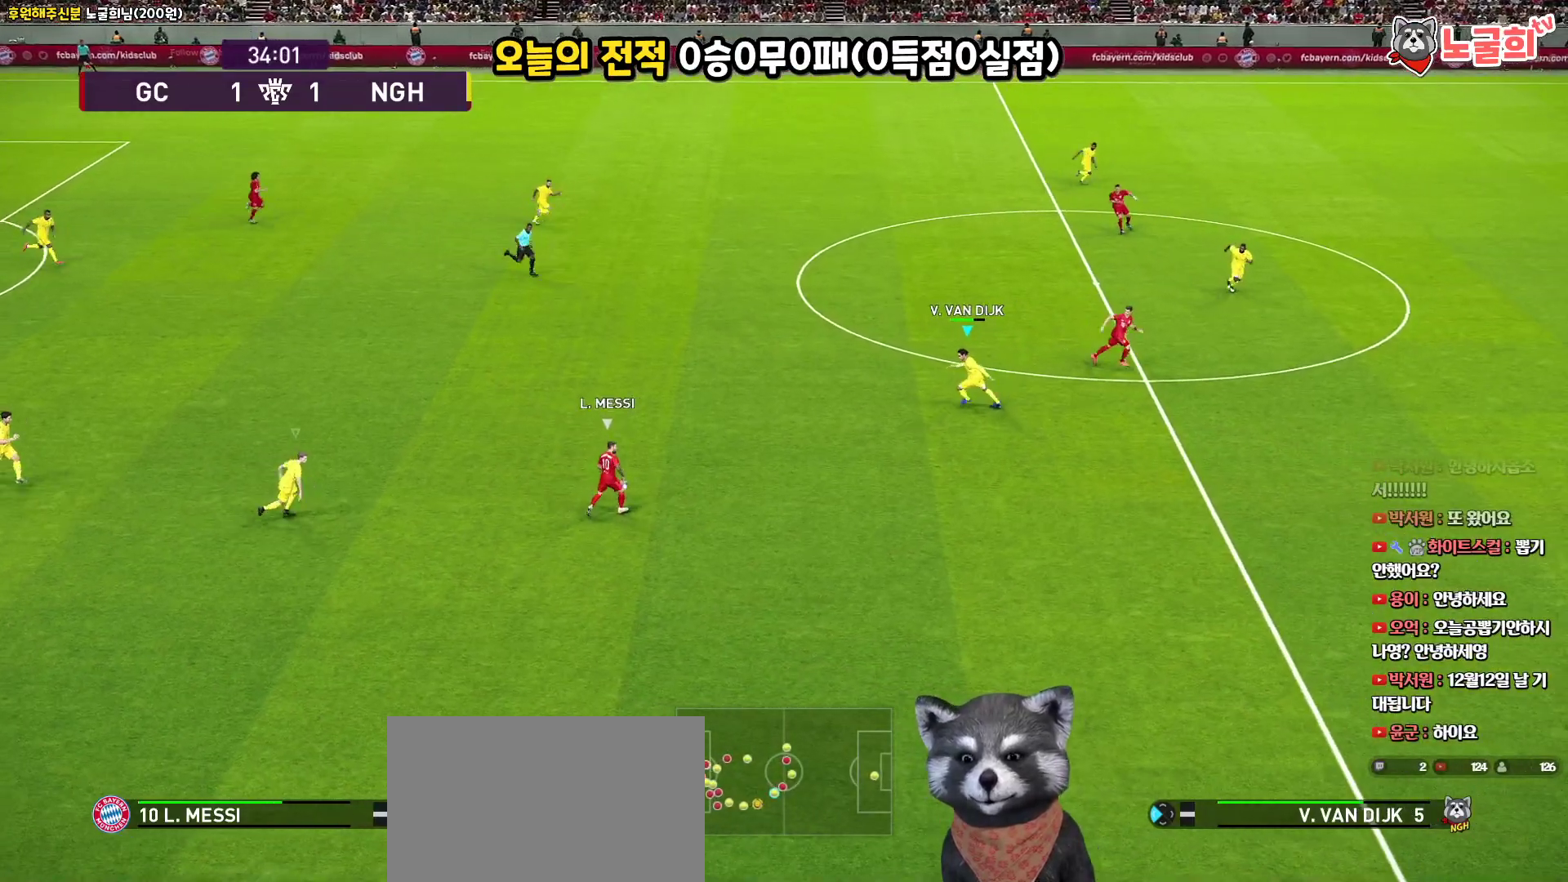
{"buttons": ["R1", "R2", "L3"], "left_stick": "down-right", "right_stick": "center", "events": [[200, "left_stick", "down-right"], [250, "SQUARE", "up"]]}
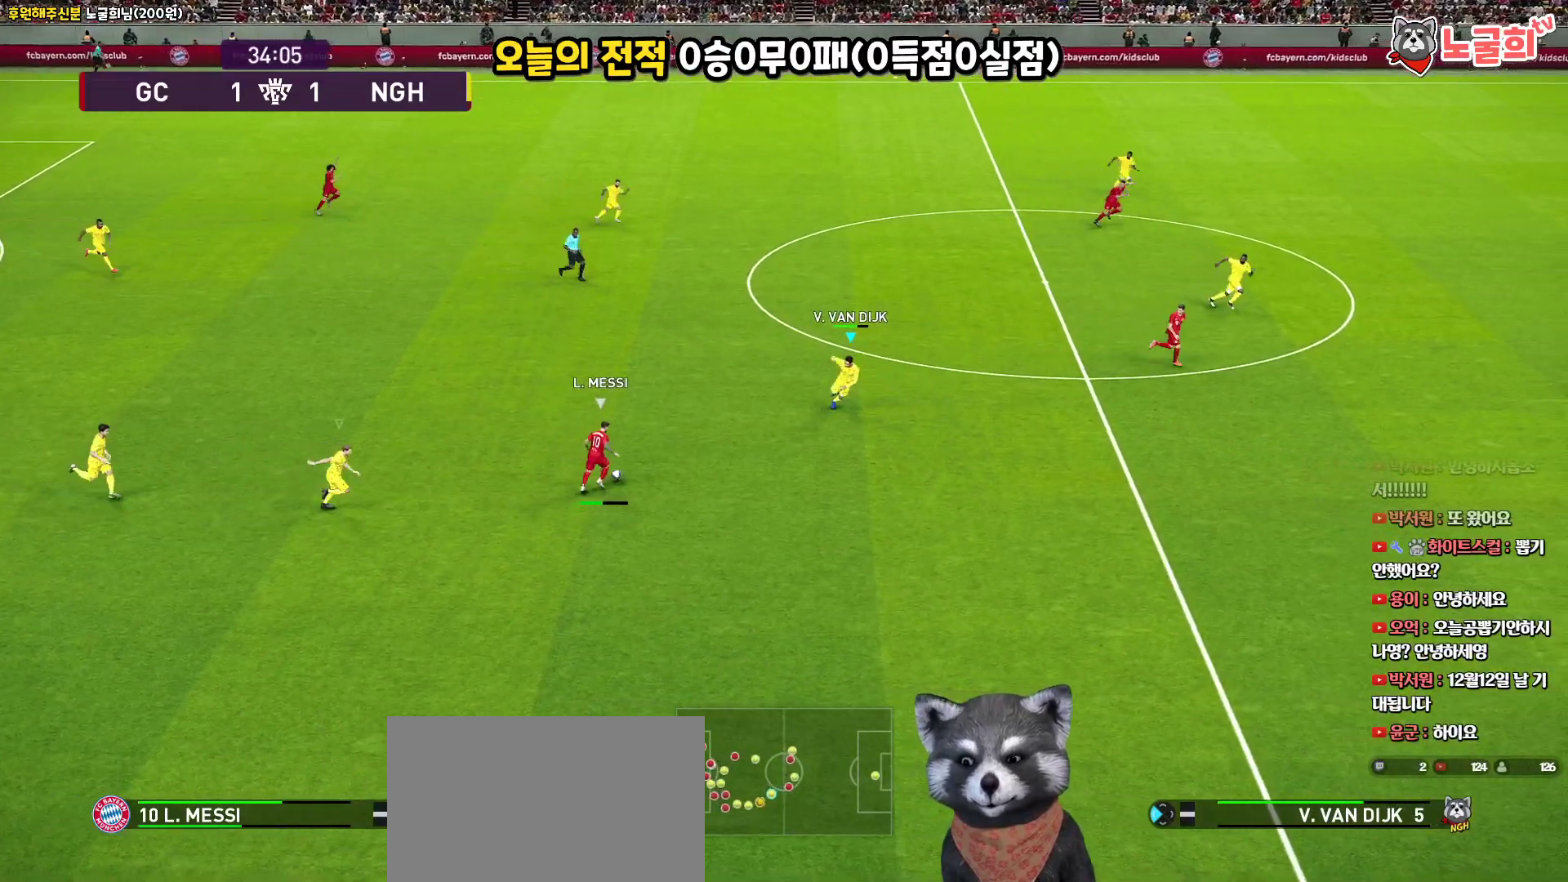
{"buttons": ["R1", "R2", "L3"], "left_stick": "down-right", "right_stick": "center", "events": []}
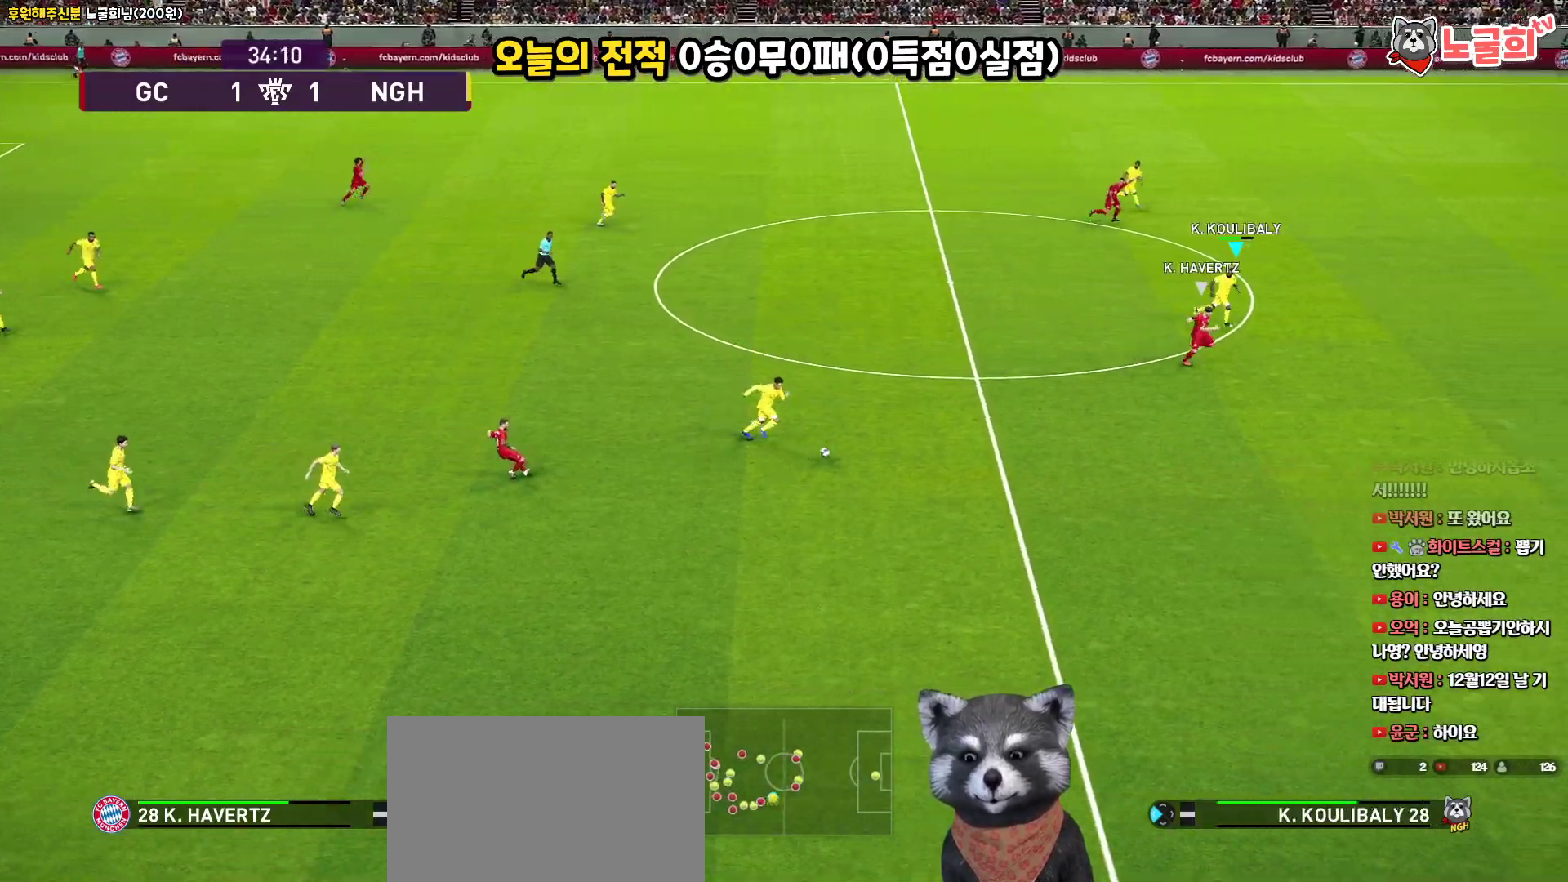
{"buttons": ["R1", "R2", "L3"], "left_stick": "down-right", "right_stick": "center", "events": []}
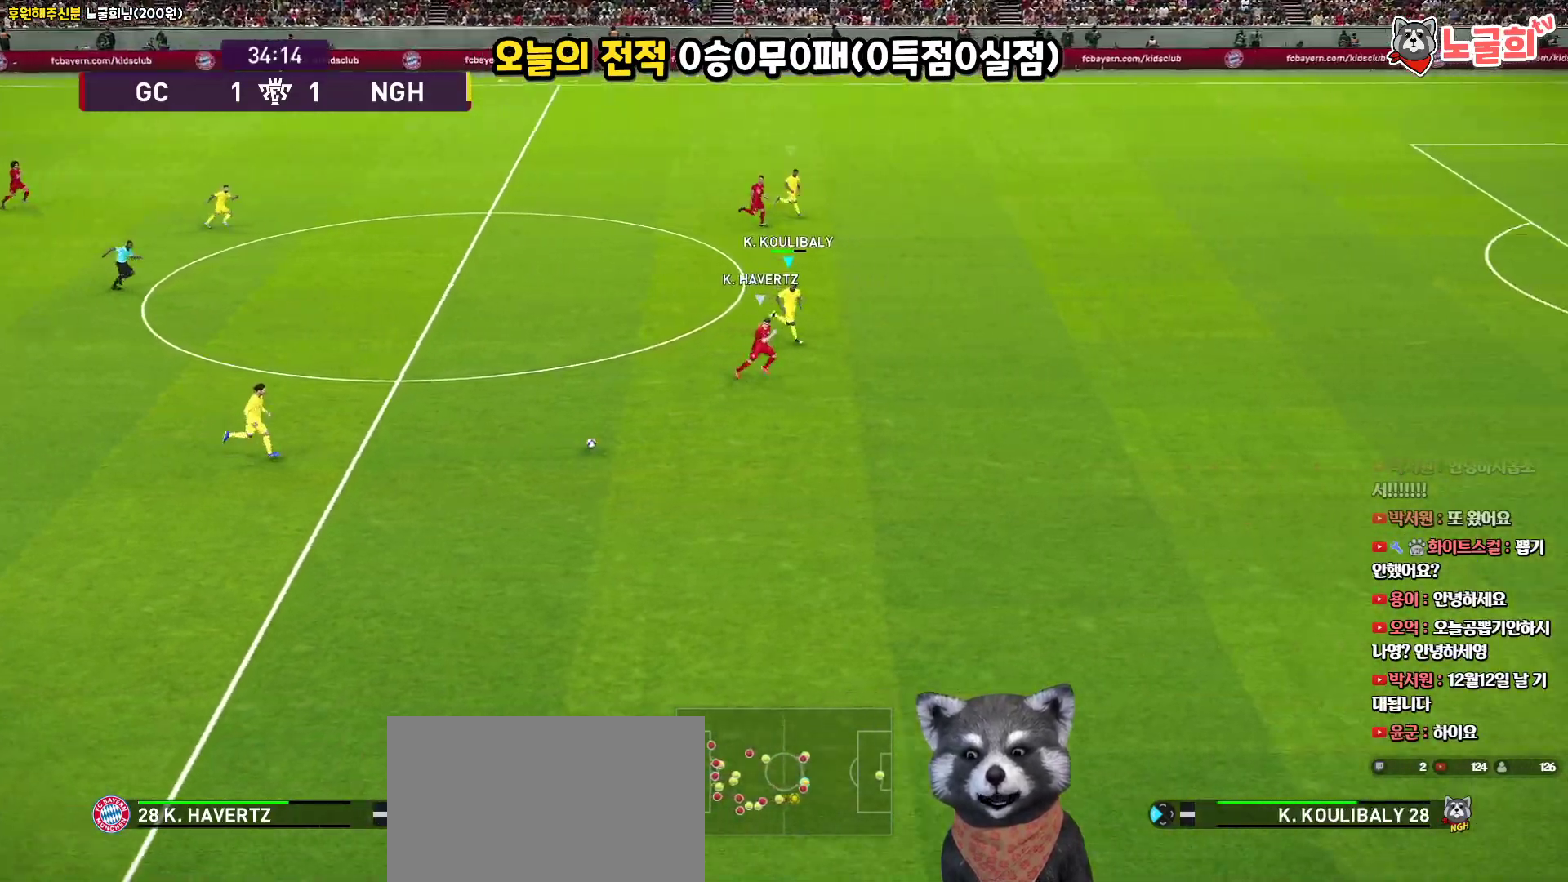
{"buttons": ["R1", "R2", "L3"], "left_stick": "right", "right_stick": "center", "events": [[417, "left_stick", "right"]]}
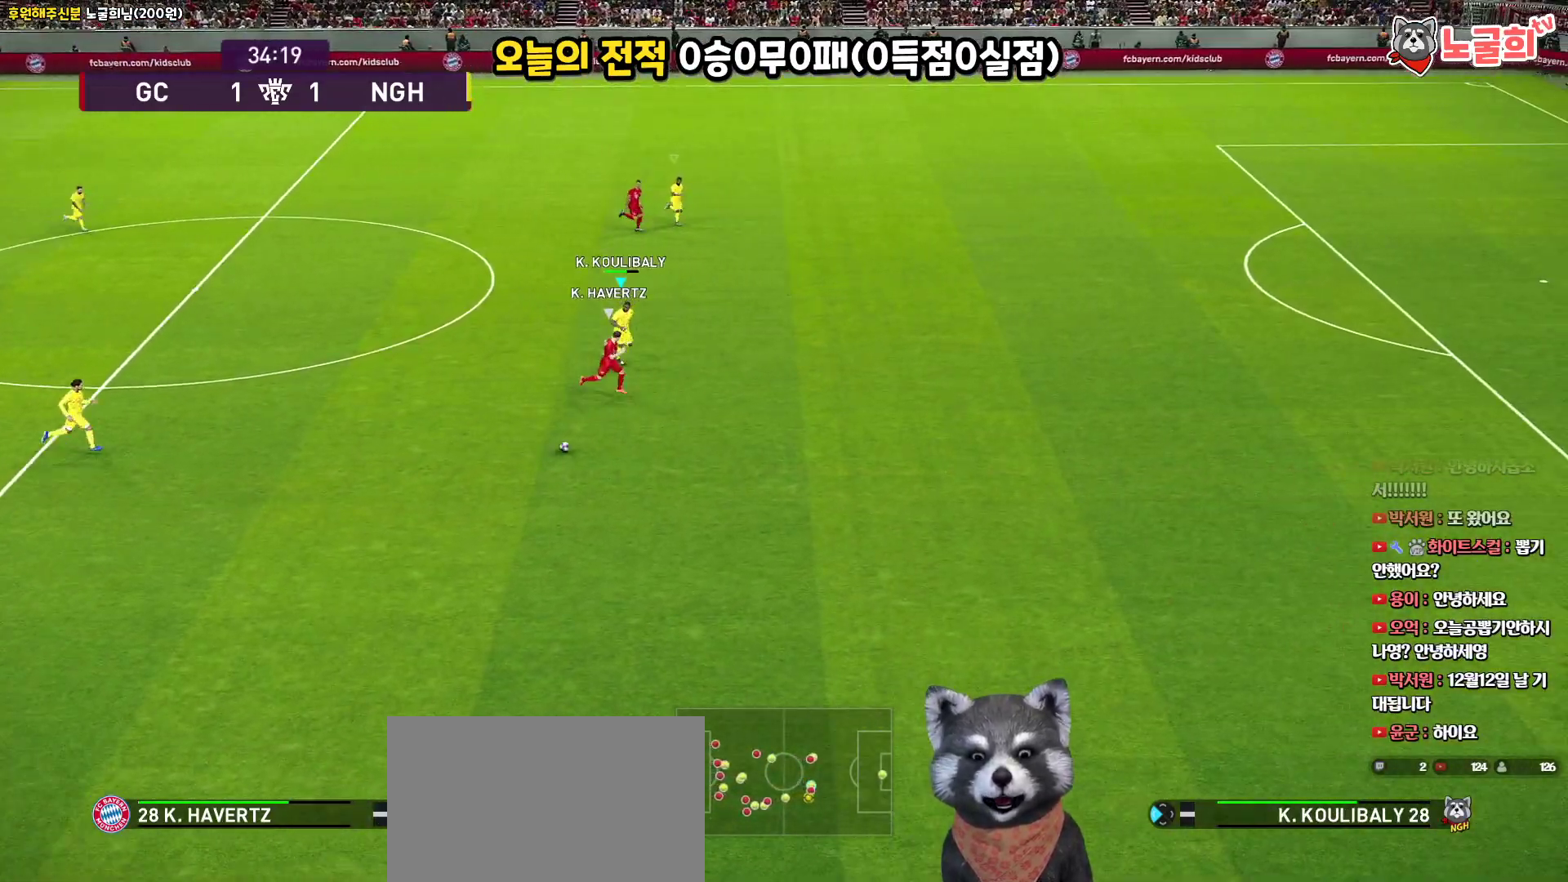
{"buttons": ["R1", "R2", "L3"], "left_stick": "right", "right_stick": "center", "events": []}
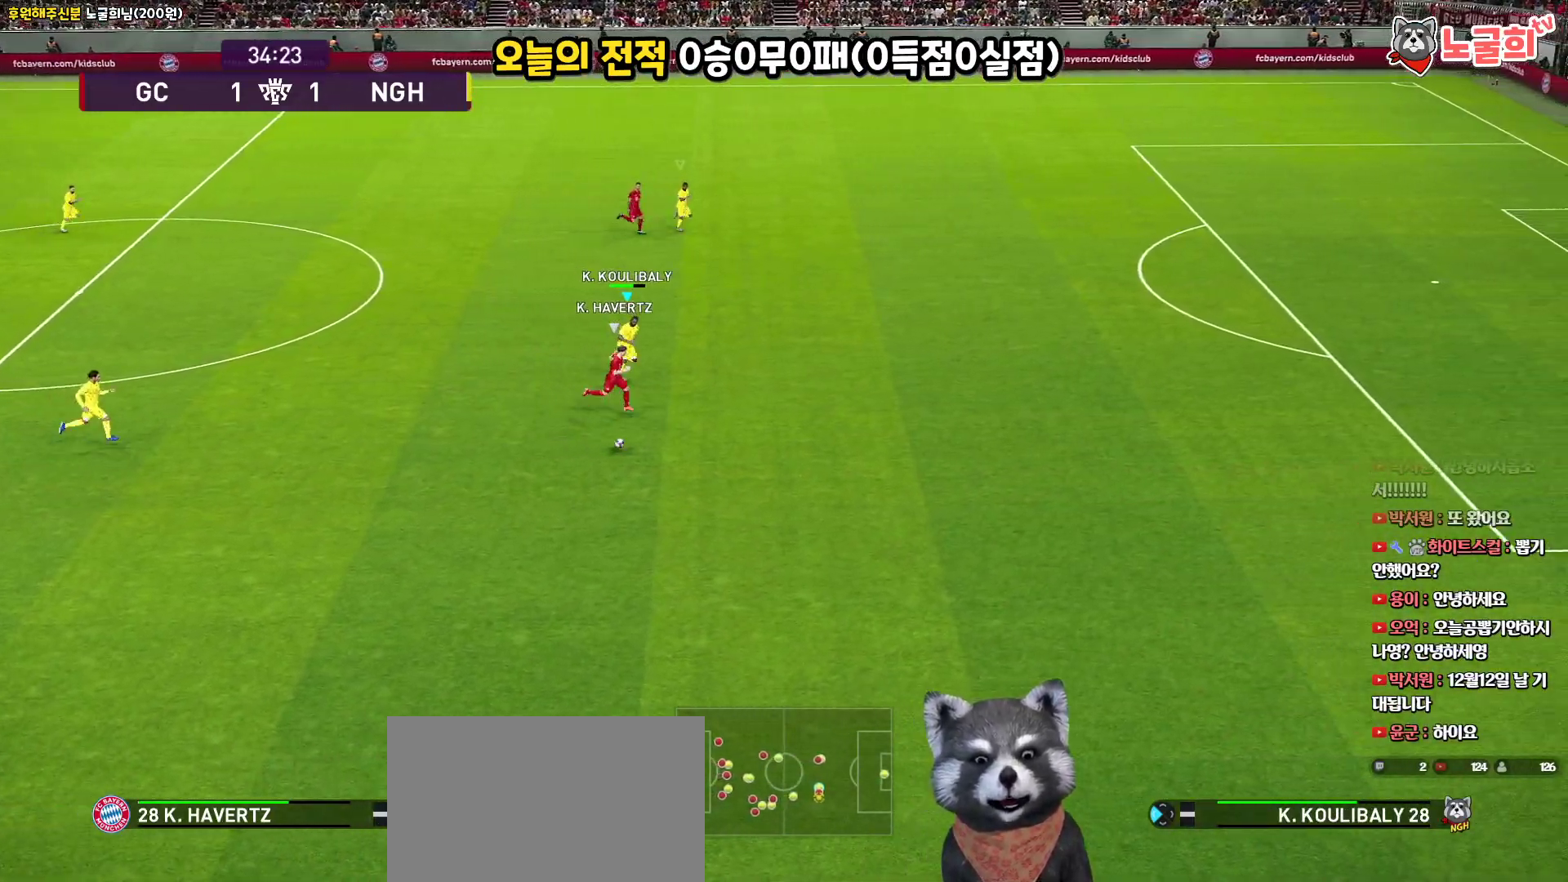
{"buttons": ["R1", "R2", "L3"], "left_stick": "right", "right_stick": "center", "events": []}
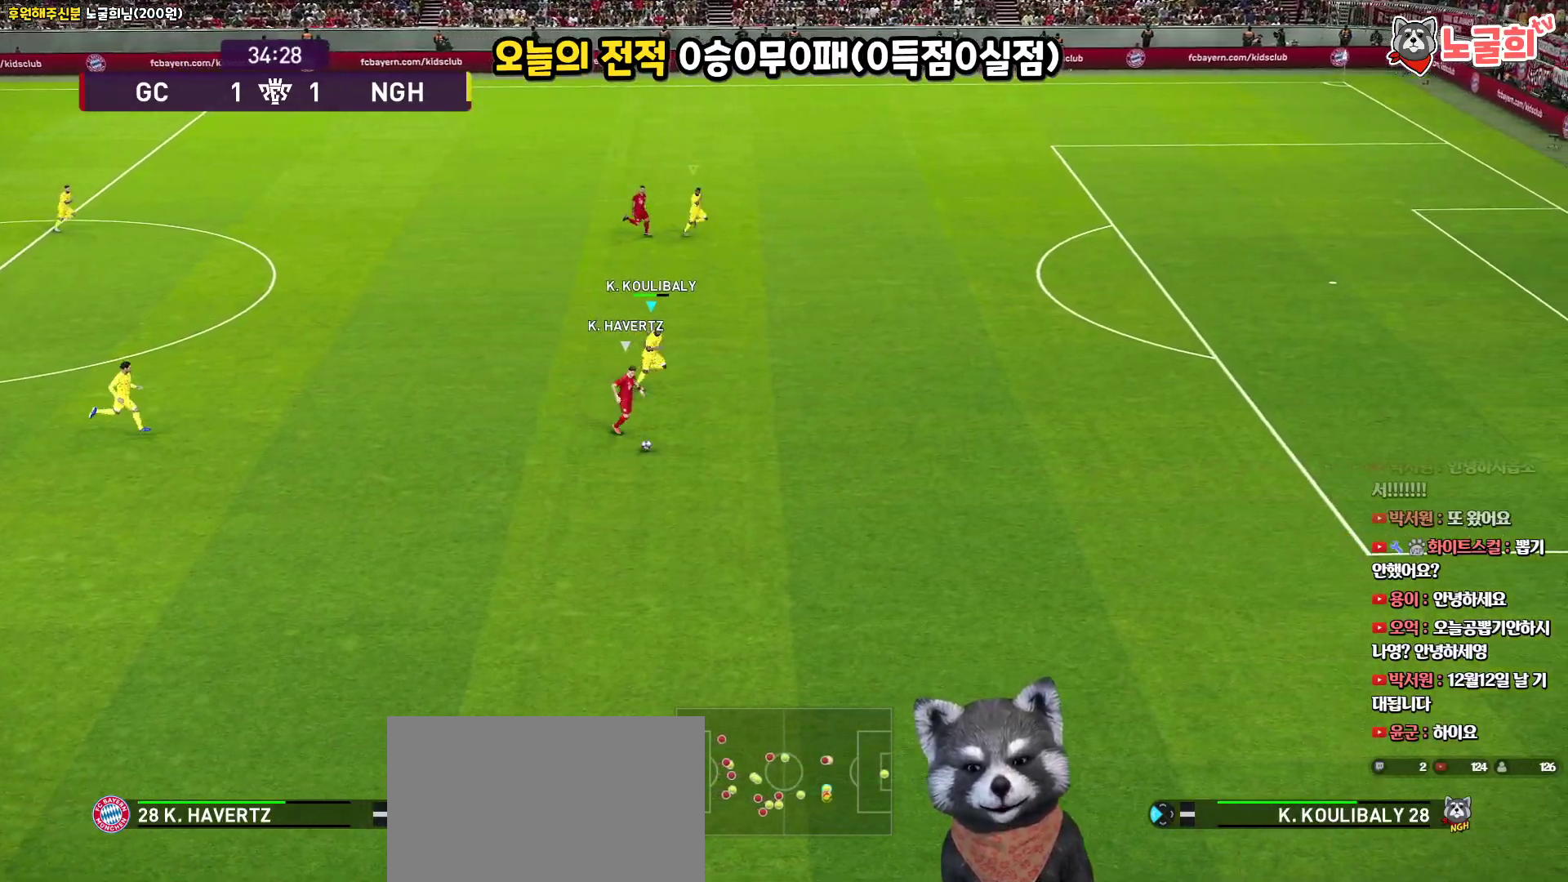
{"buttons": ["R1", "R2", "L3"], "left_stick": "right", "right_stick": "center", "events": []}
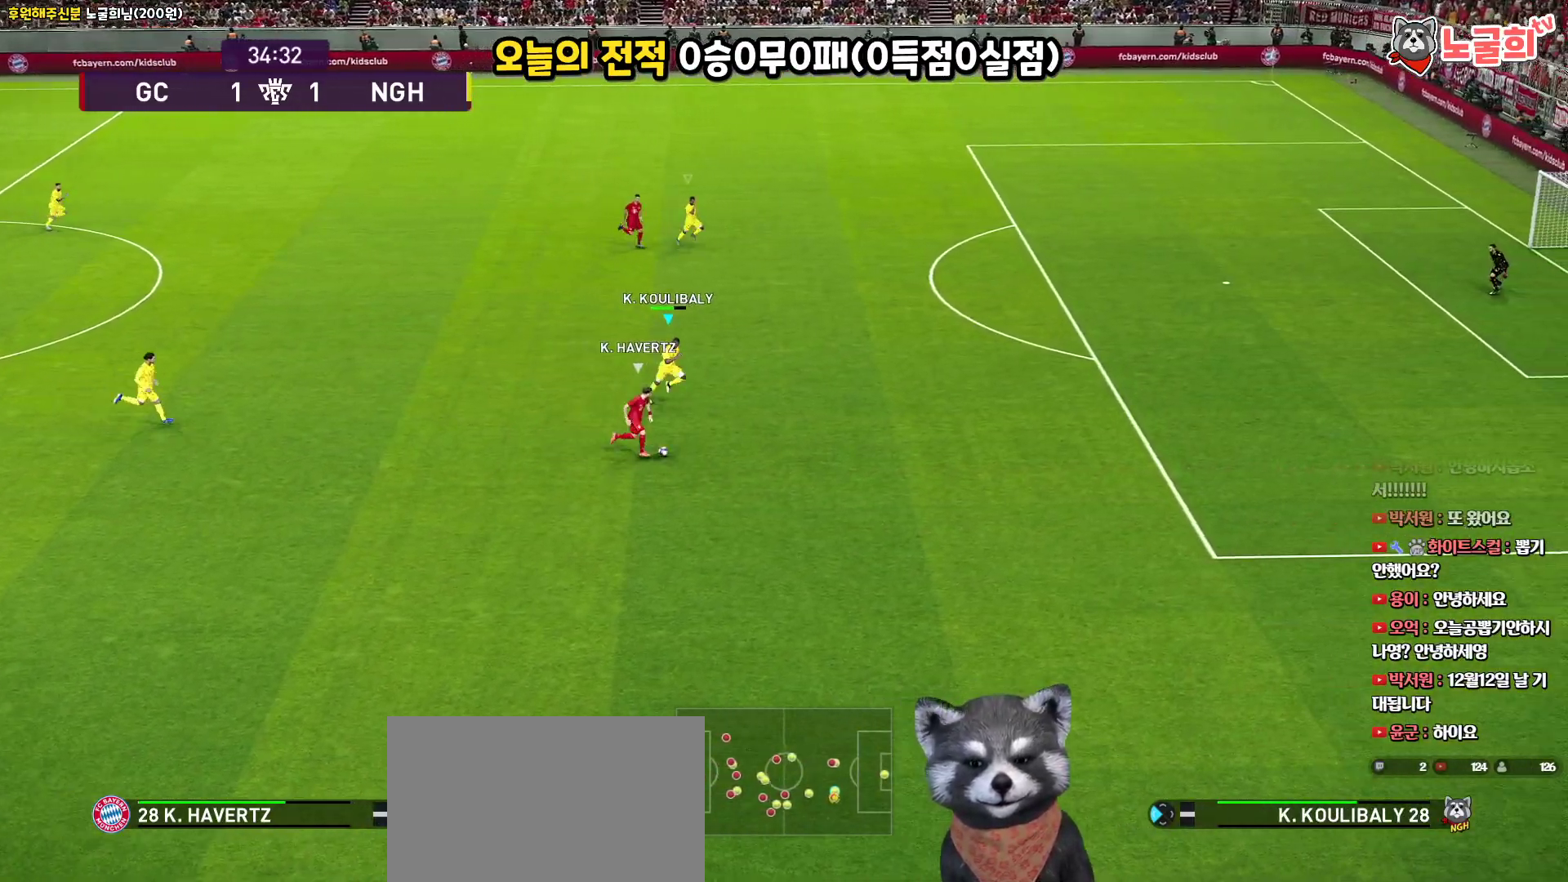
{"buttons": ["R1", "R2", "L3"], "left_stick": "right", "right_stick": "center", "events": []}
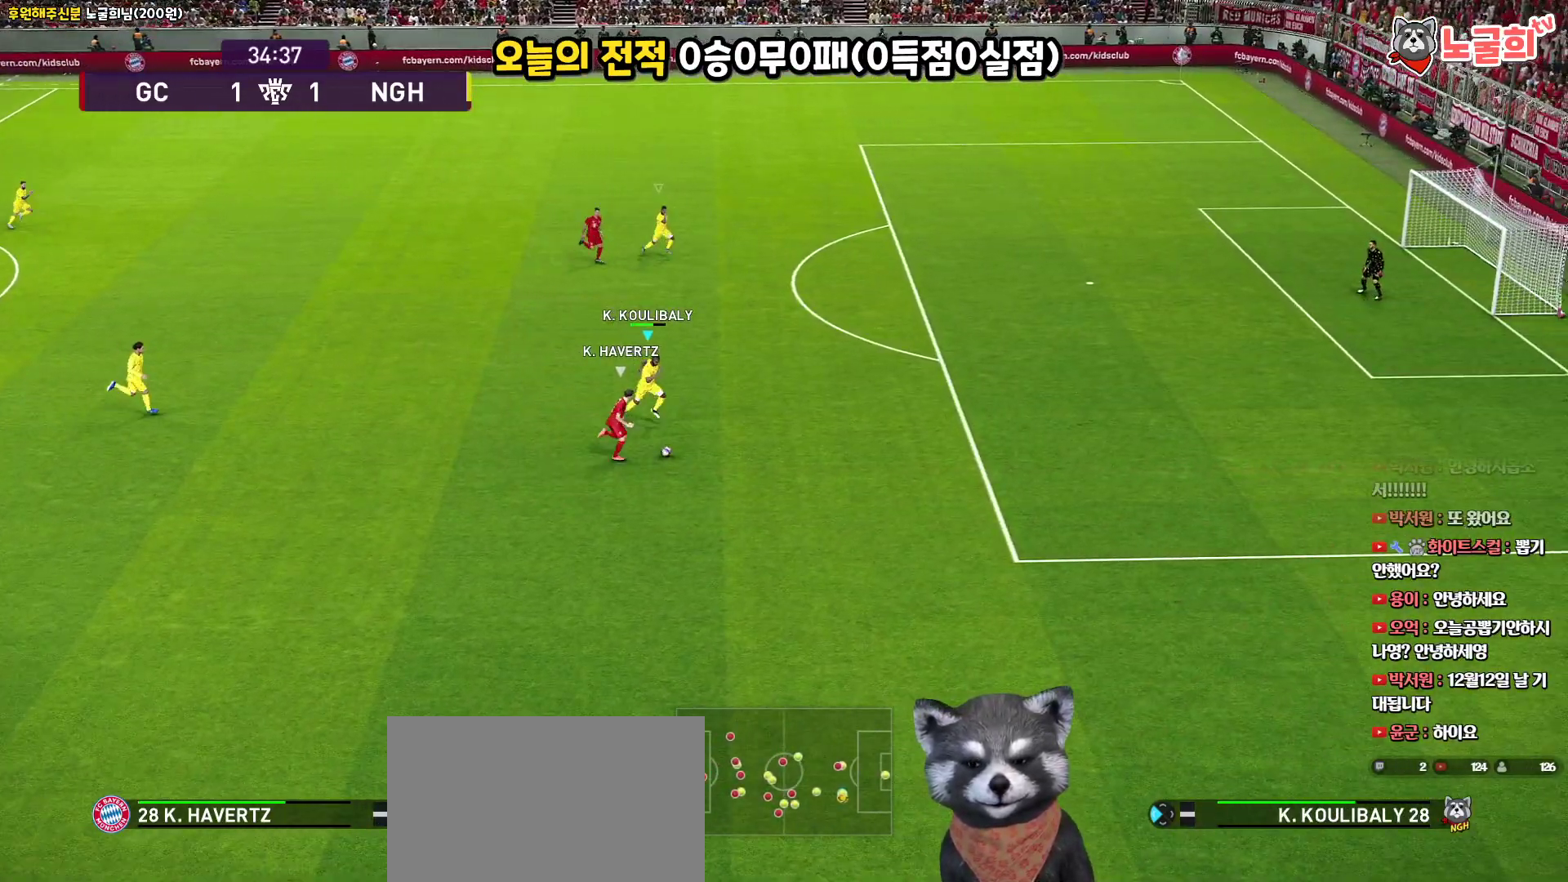
{"buttons": ["CROSS", "R1", "L3"], "left_stick": "right", "right_stick": "center", "events": [[117, "CROSS", "down"], [167, "R2", "up"]]}
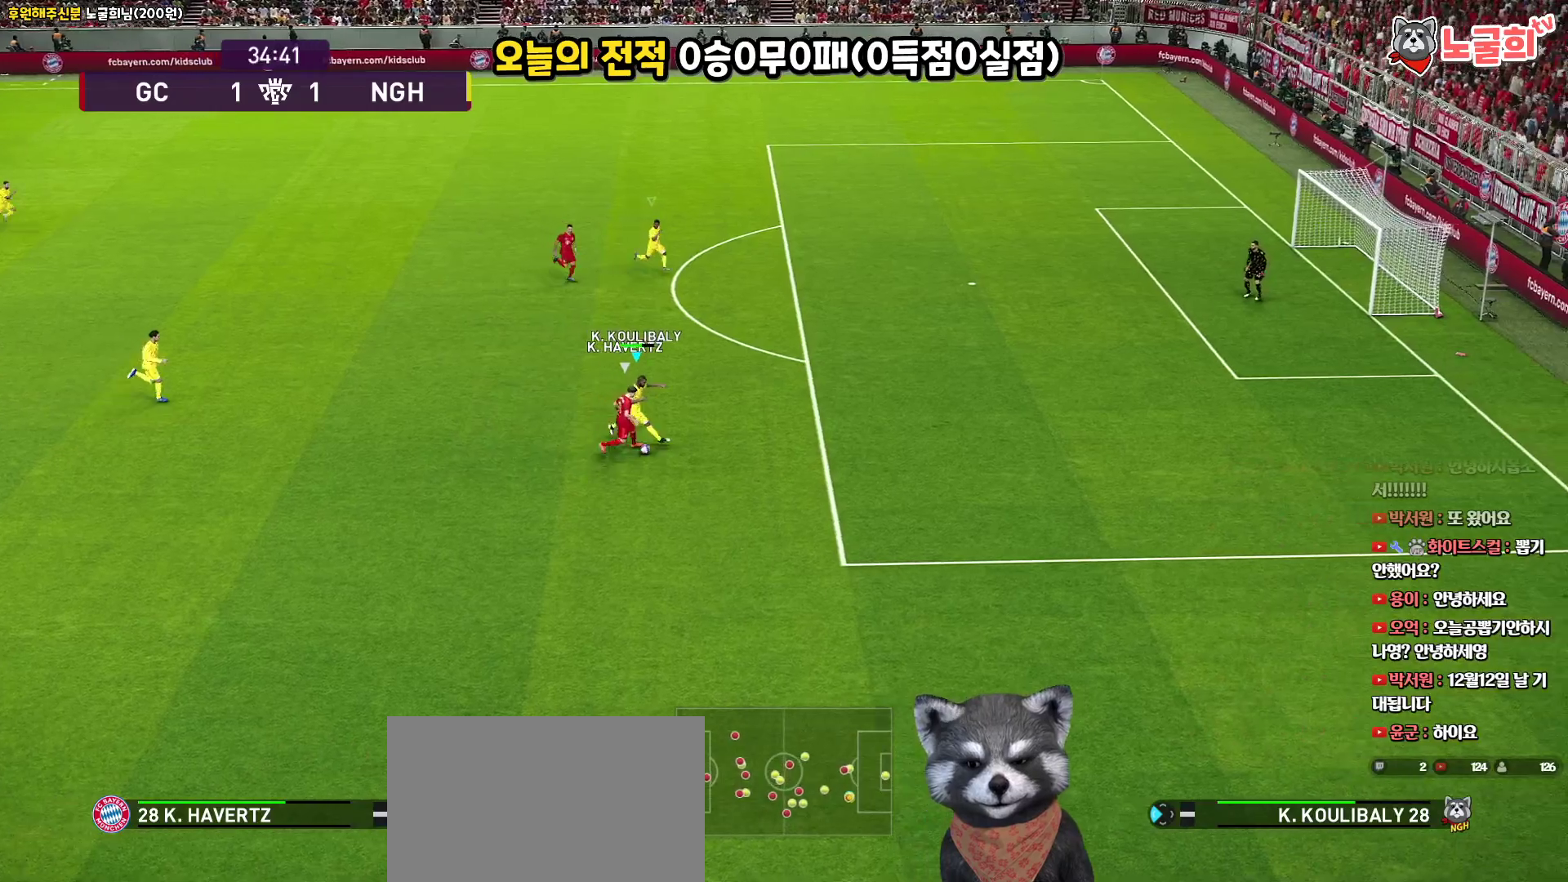
{"buttons": ["CROSS", "R1", "L3"], "left_stick": "right", "right_stick": "center", "events": []}
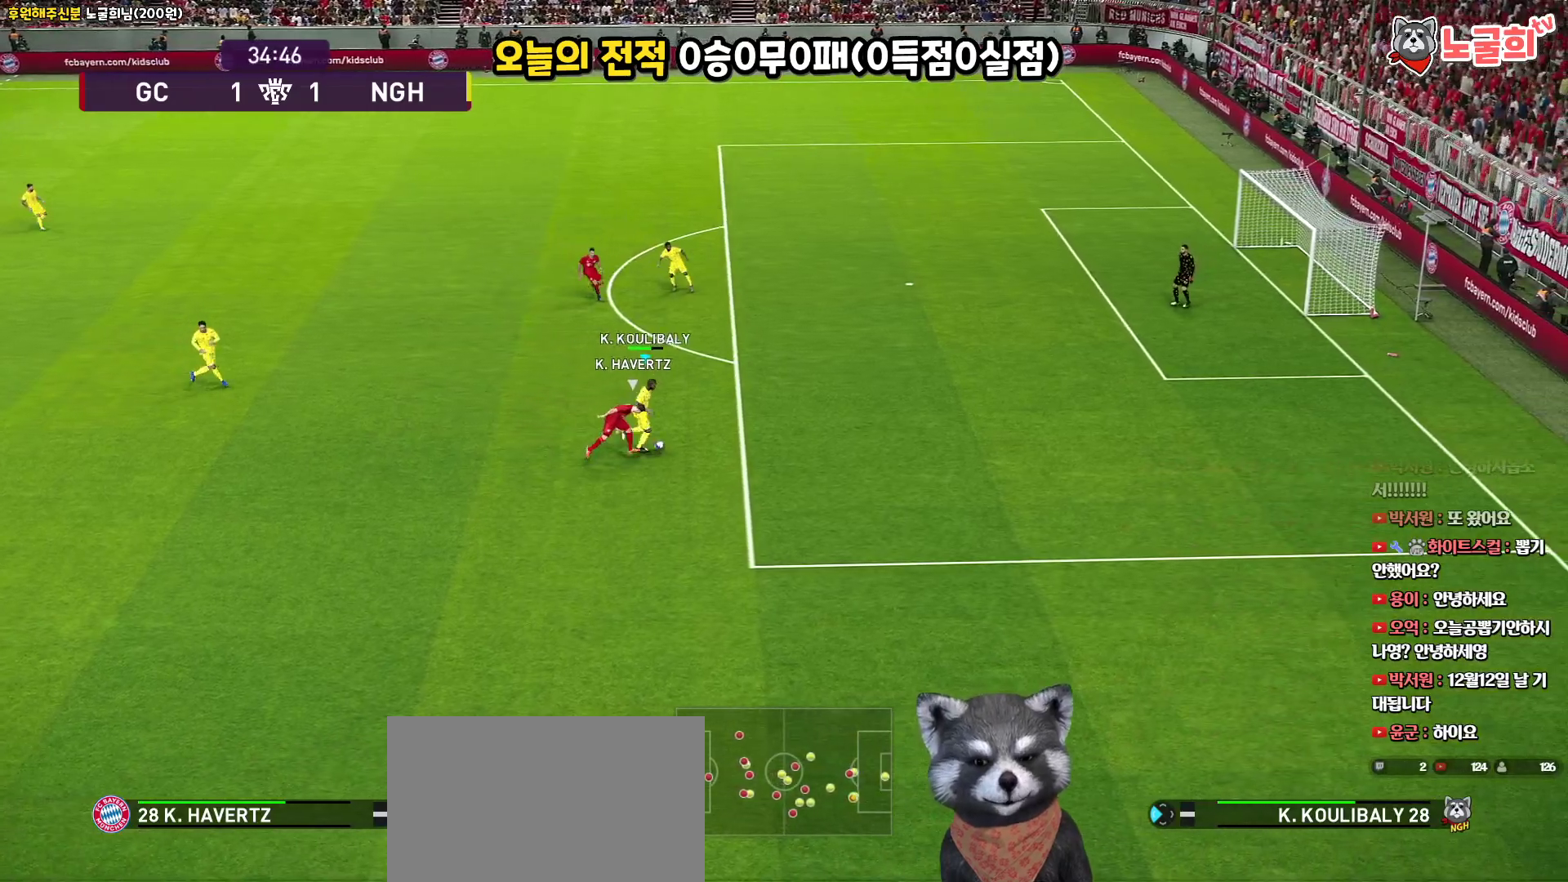
{"buttons": ["CROSS", "R1", "L3"], "left_stick": "right", "right_stick": "center", "events": []}
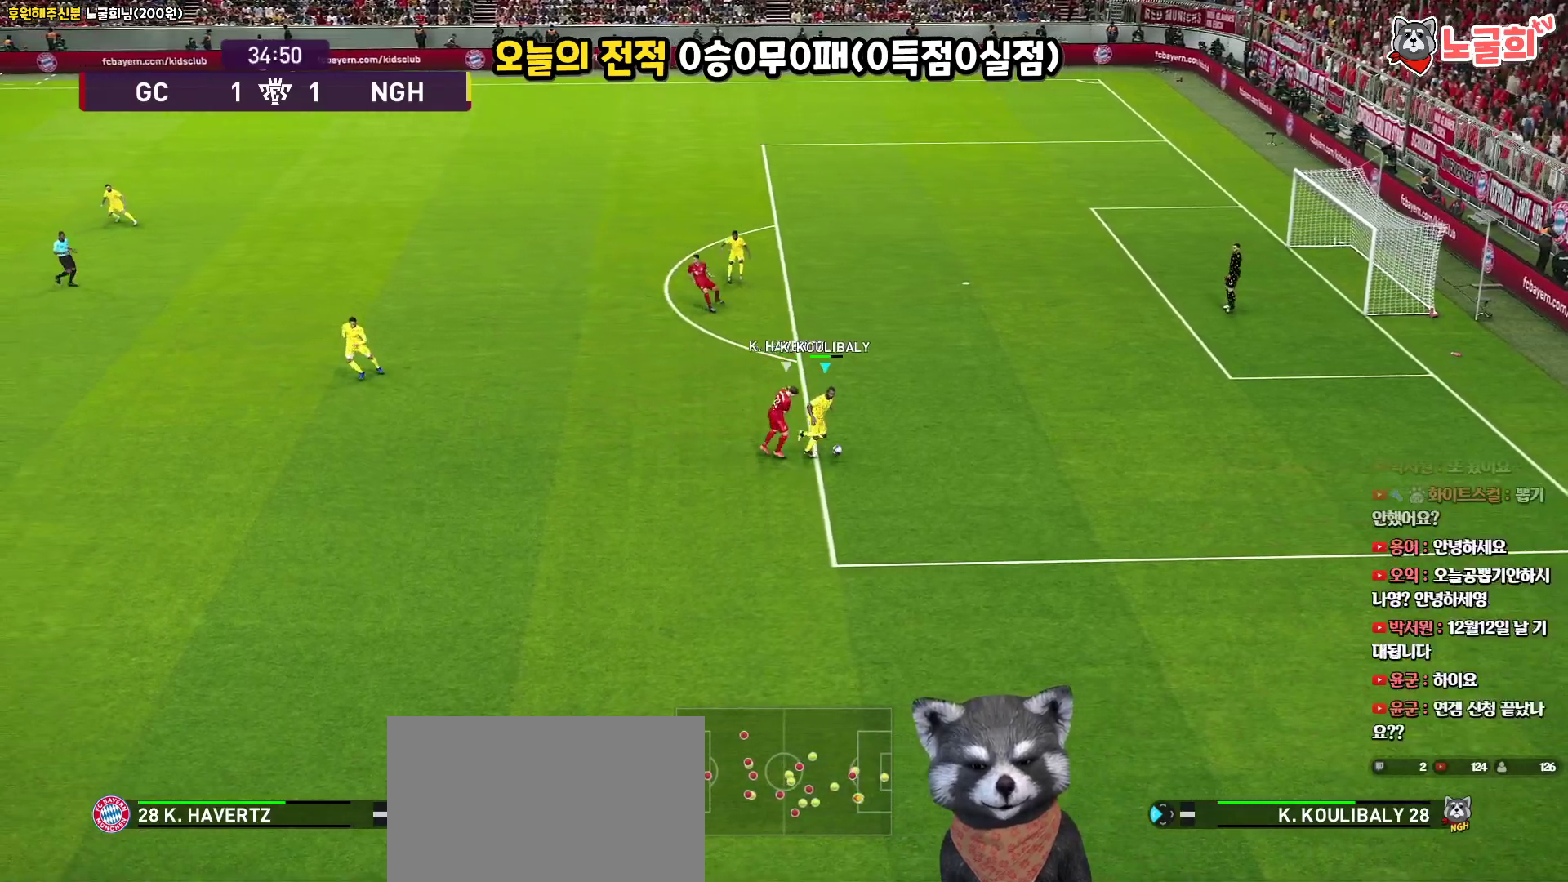
{"buttons": ["CROSS", "L3"], "left_stick": "up-right", "right_stick": "center", "events": [[50, "CROSS", "up"], [217, "R1", "up"], [217, "left_stick", "up-right"], [383, "CROSS", "down"]]}
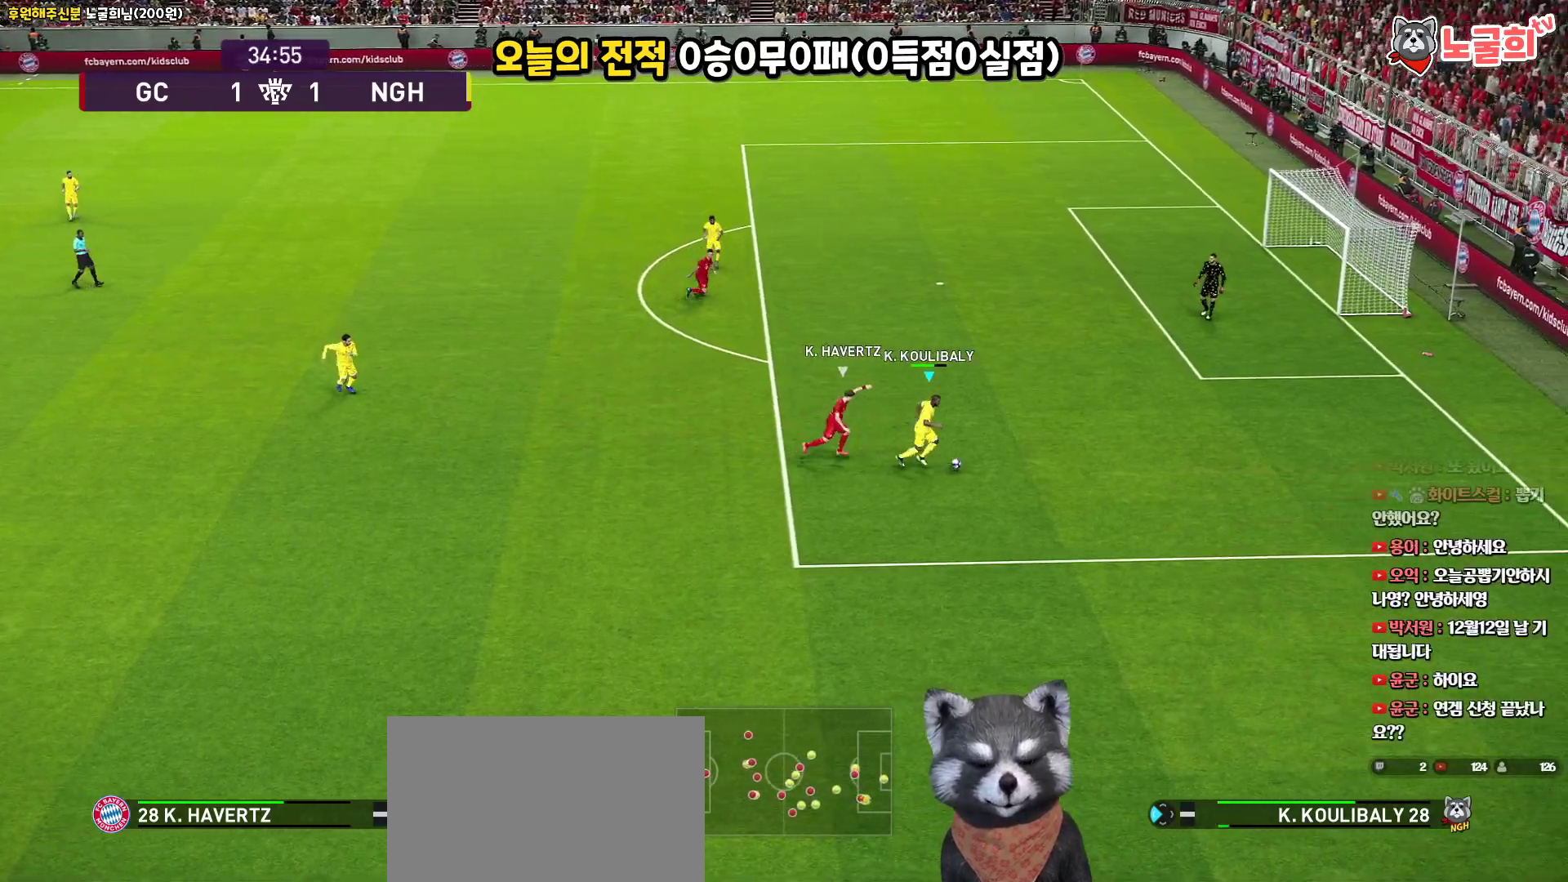
{"buttons": [], "left_stick": "up-right", "right_stick": "center", "events": [[17, "CROSS", "up"], [250, "L3", "up"]]}
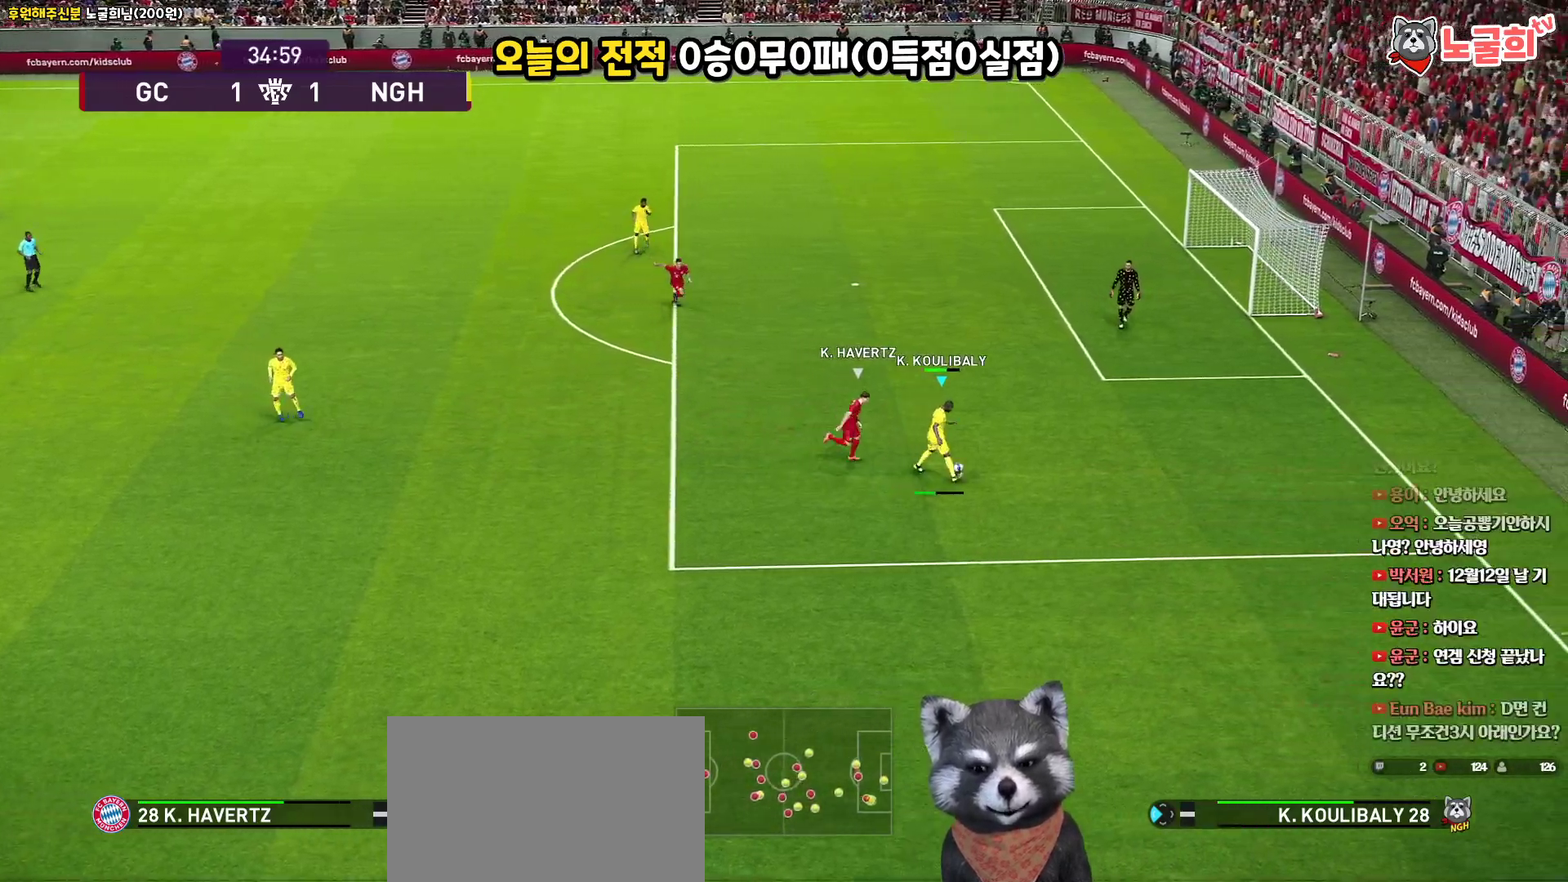
{"buttons": ["CROSS", "L3"], "left_stick": "down-left", "right_stick": "center", "events": [[117, "left_stick", "up-left"], [167, "left_stick", "left"], [300, "L3", "down"], [350, "CROSS", "down"], [367, "left_stick", "down-left"]]}
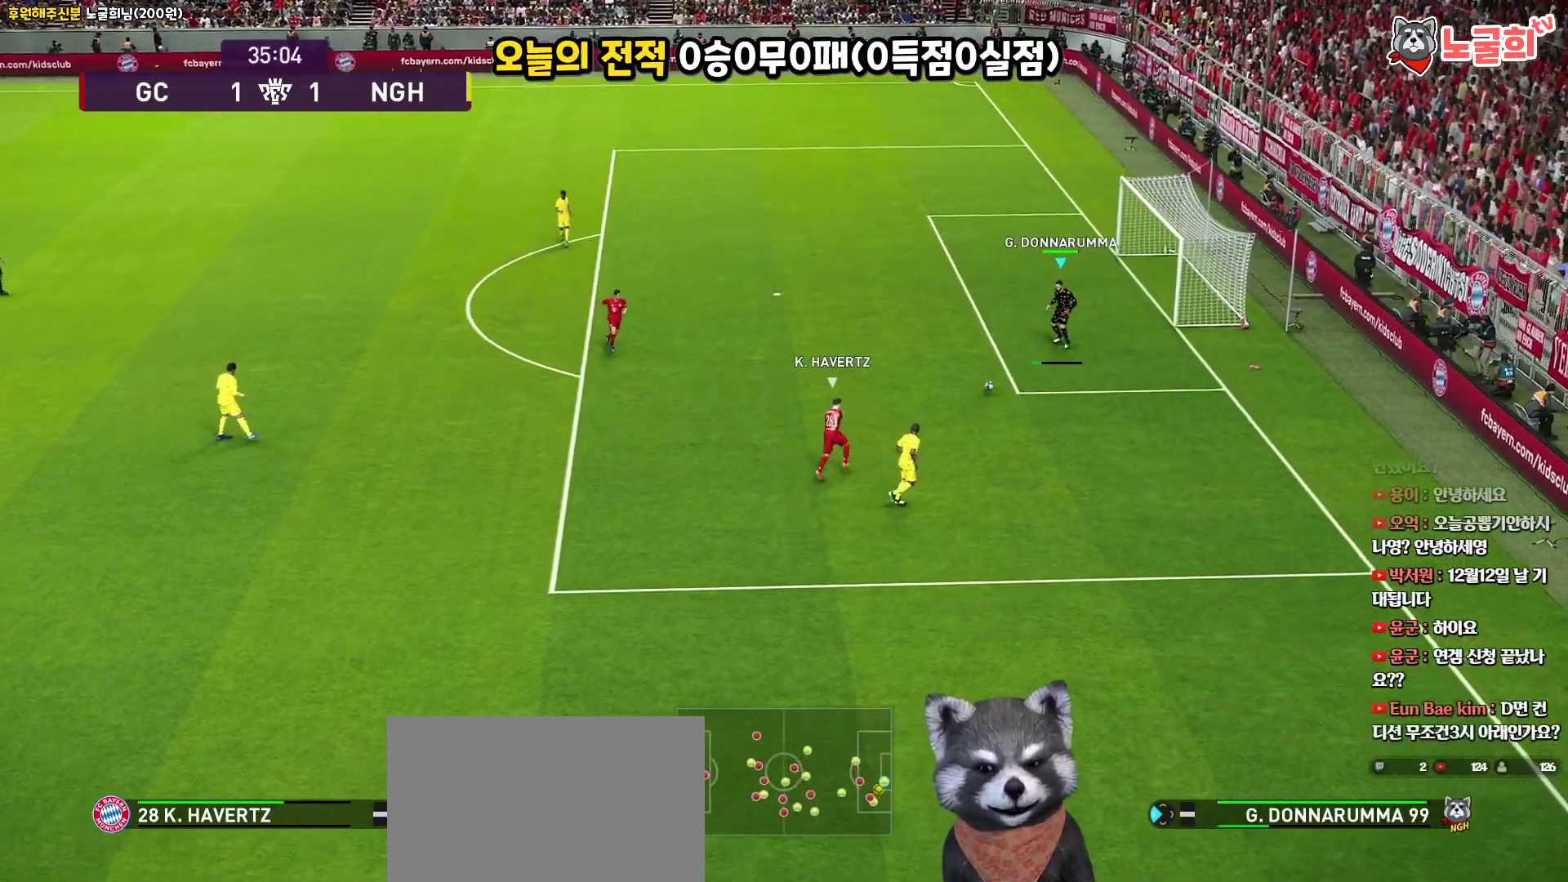
{"buttons": [], "left_stick": "down-left", "right_stick": "center", "events": [[33, "CROSS", "up"], [500, "L3", "up"]]}
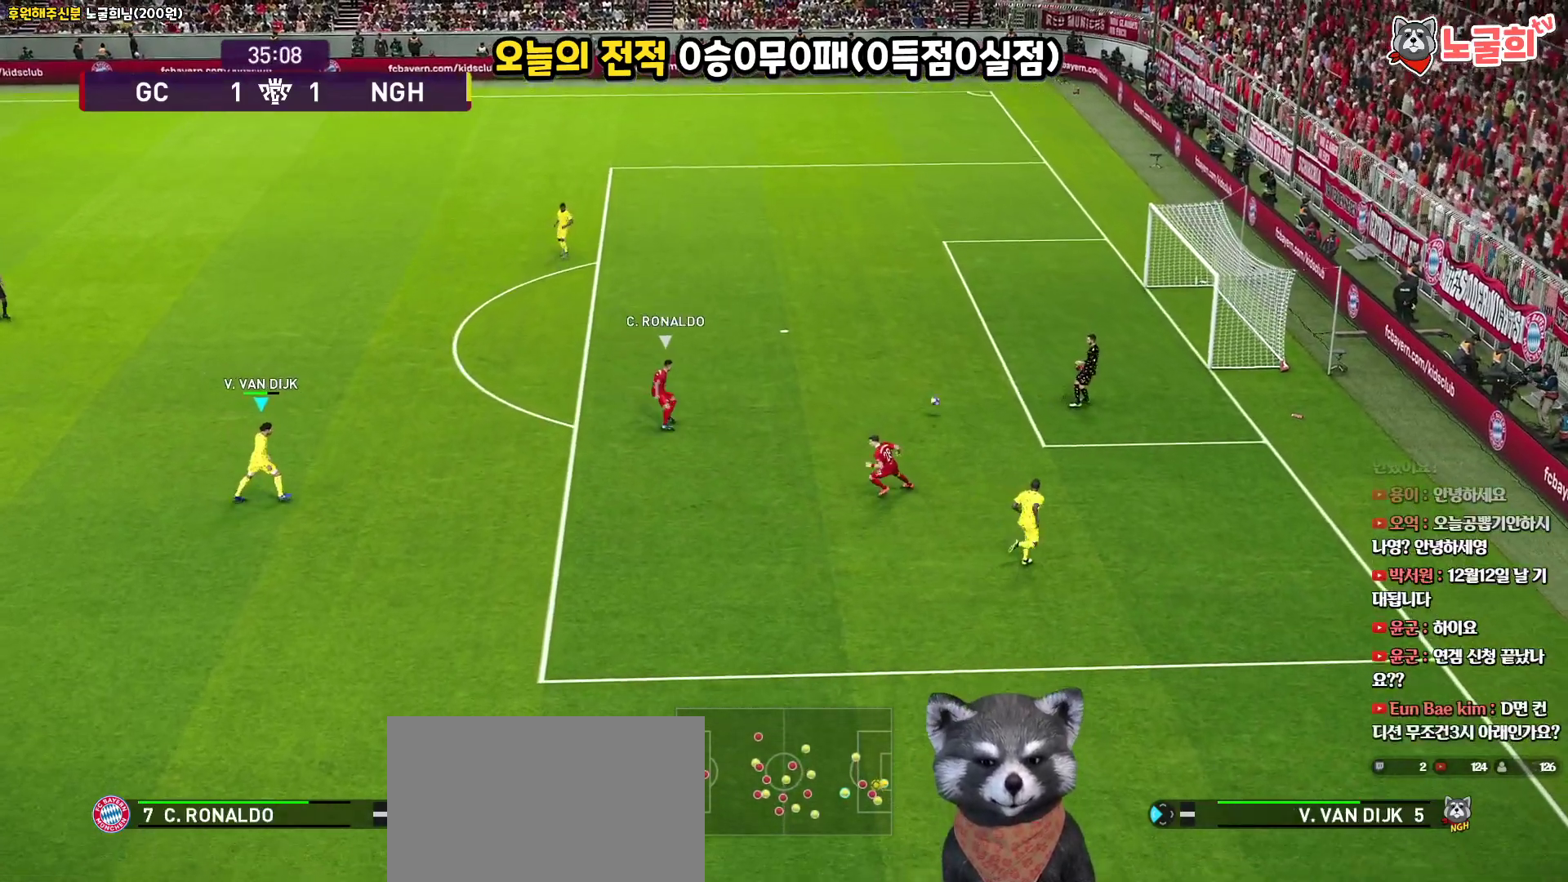
{"buttons": [], "left_stick": "up-left", "right_stick": "center", "events": [[233, "left_stick", "center"], [500, "left_stick", "up-left"]]}
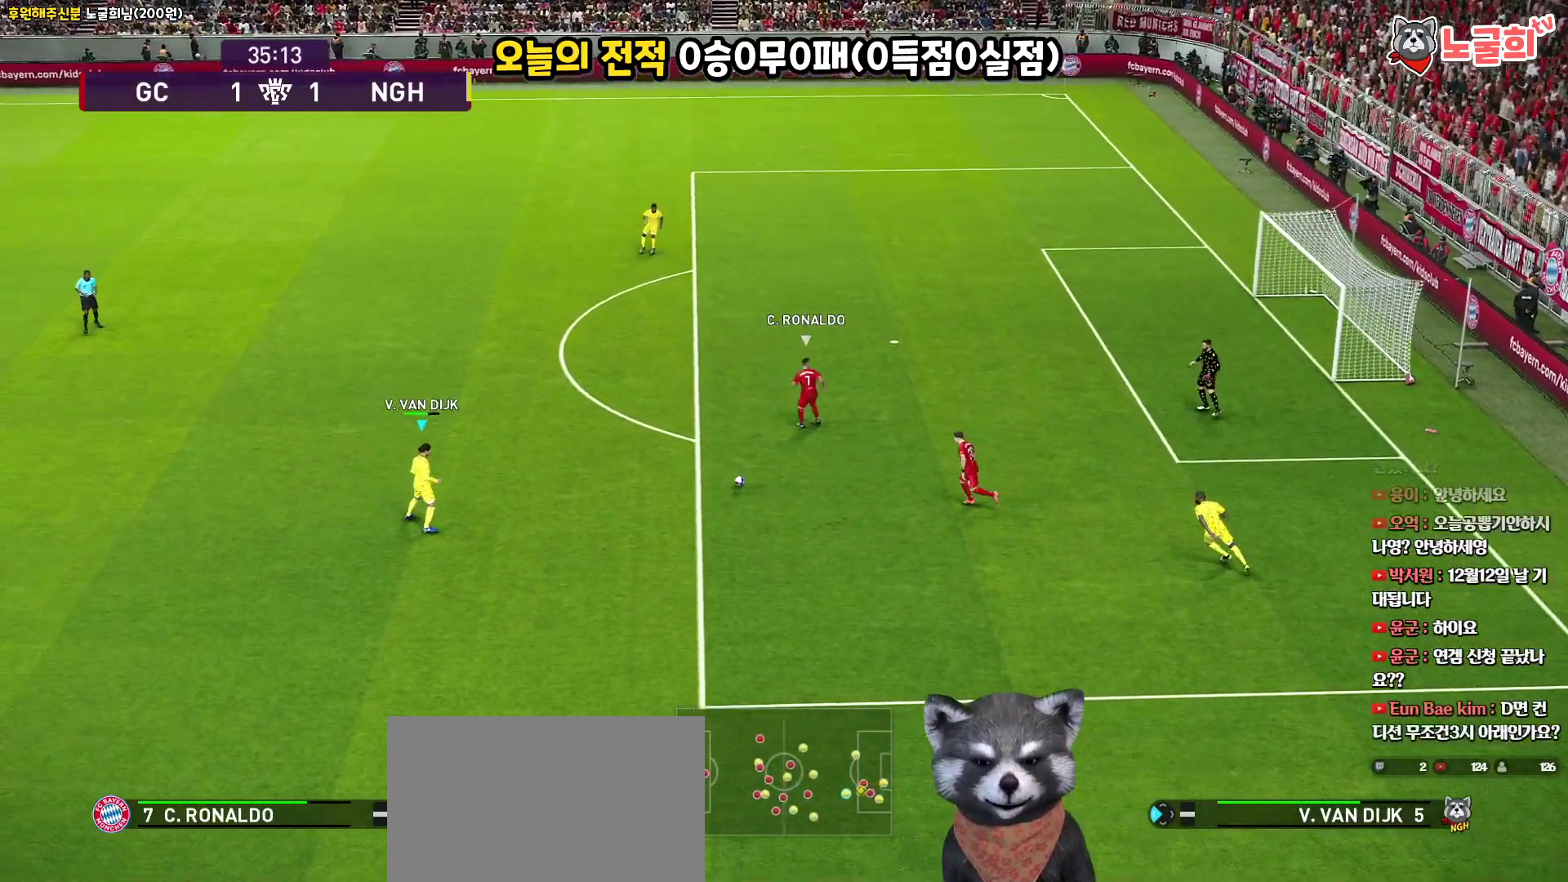
{"buttons": ["TRIANGLE"], "left_stick": "up", "right_stick": "center", "events": [[350, "left_stick", "up"], [483, "TRIANGLE", "down"]]}
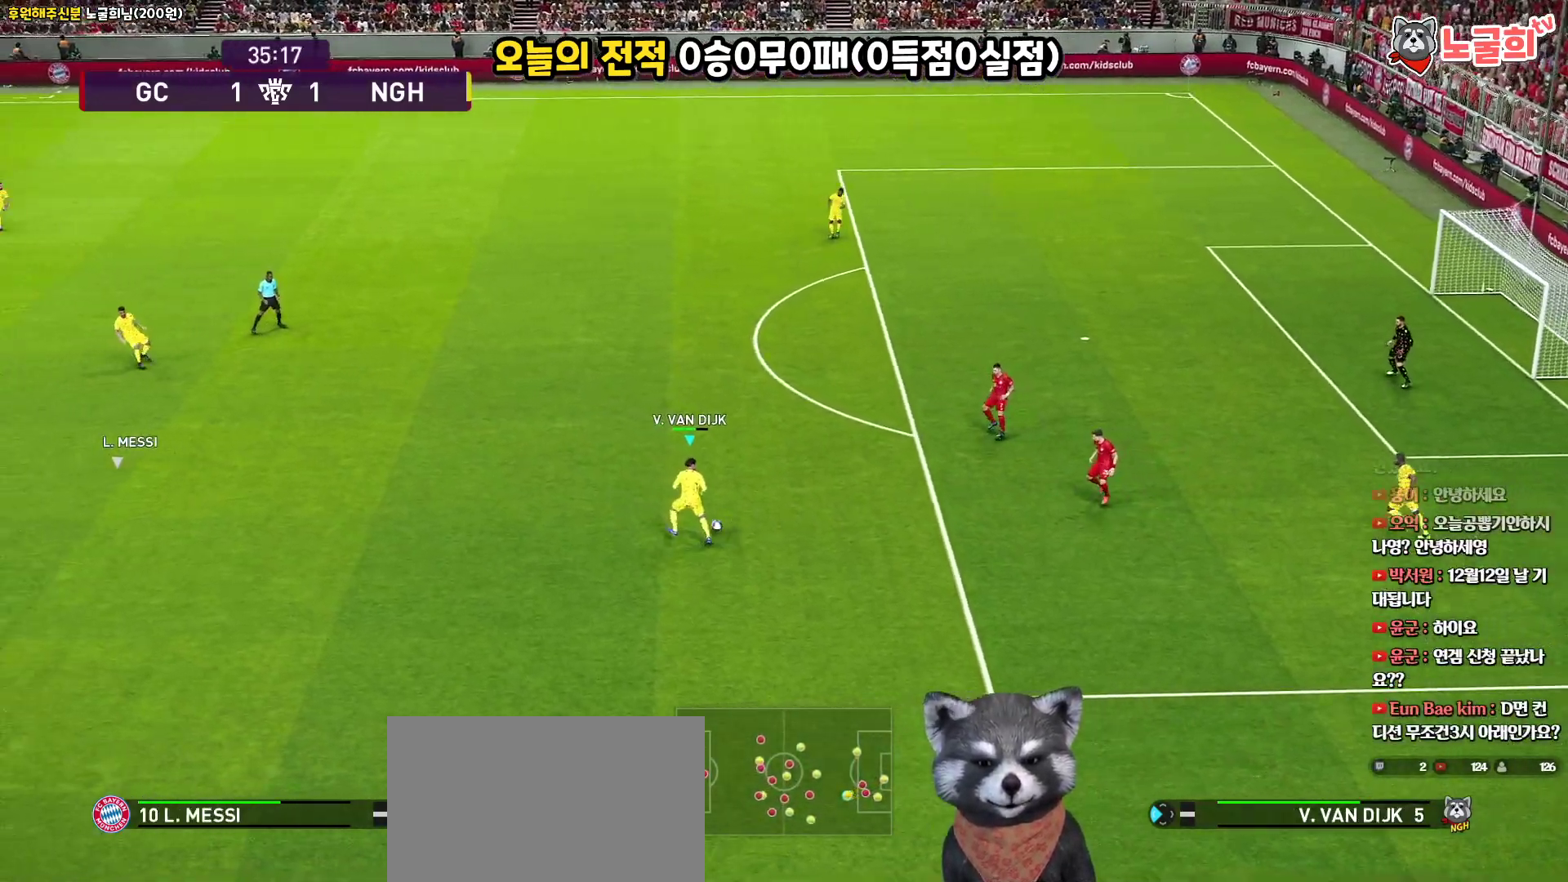
{"buttons": [], "left_stick": "up-left", "right_stick": "center", "events": [[133, "TRIANGLE", "up"], [500, "left_stick", "up-left"]]}
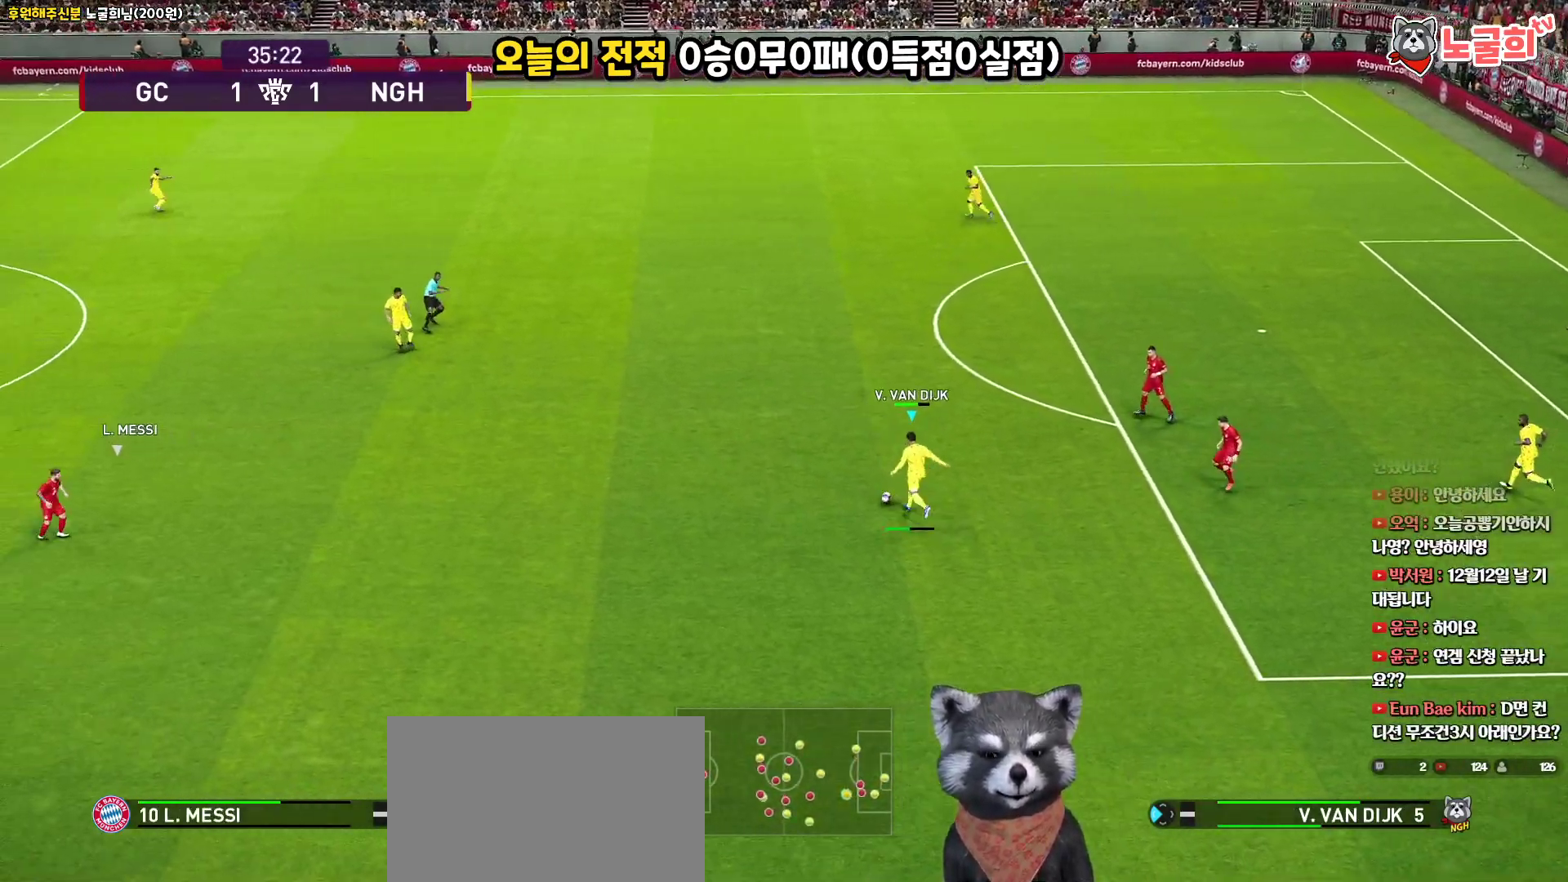
{"buttons": [], "left_stick": "center", "right_stick": "center", "events": [[100, "left_stick", "center"]]}